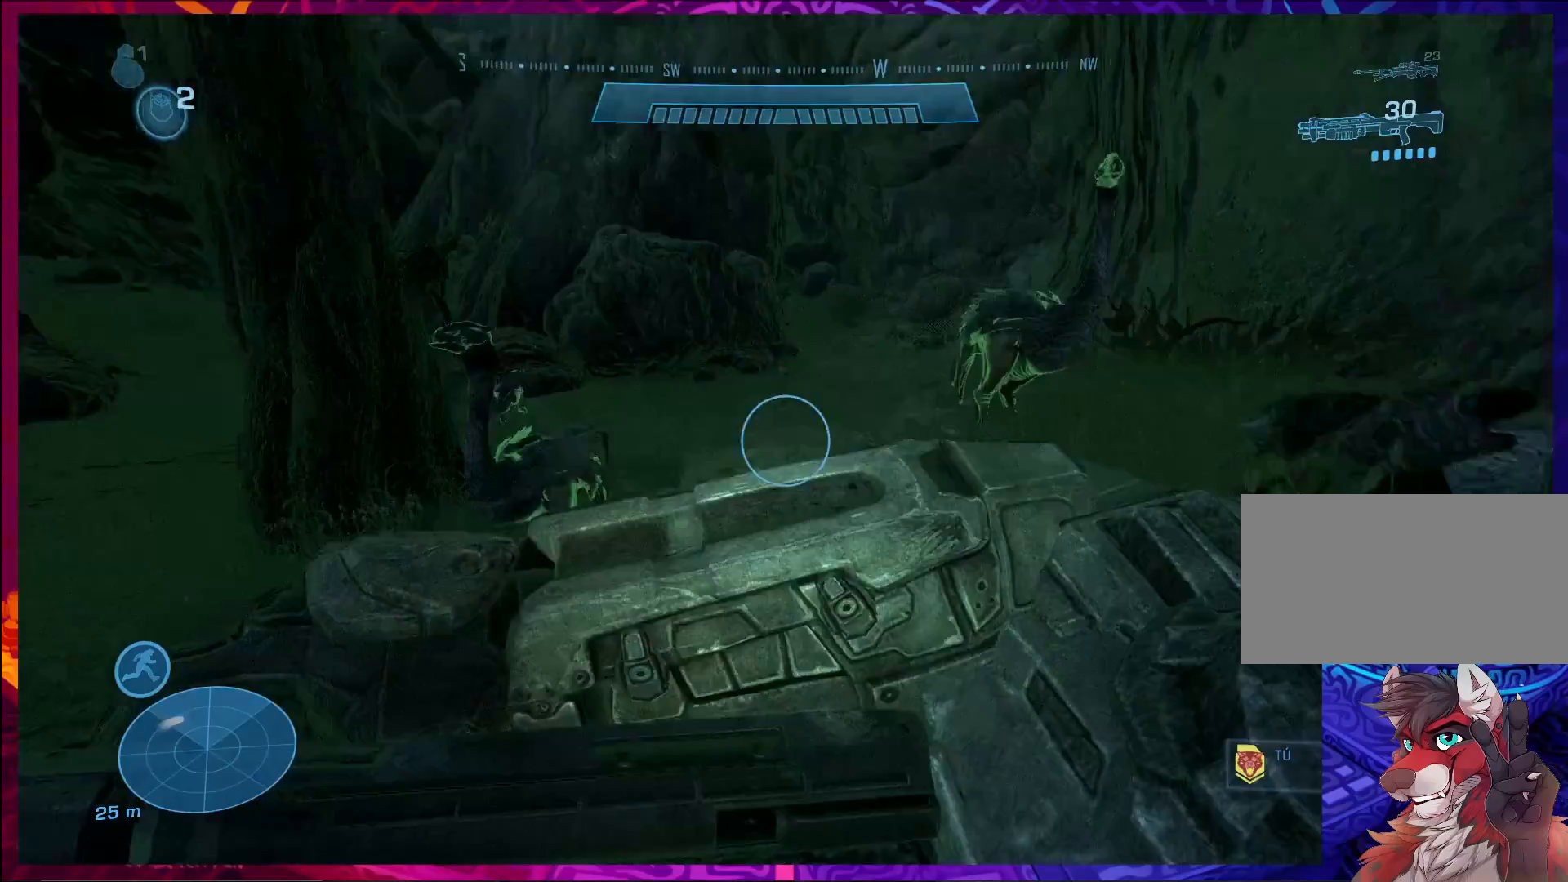
Gameplay with keyboard and mouse; each line is a JSON object with the keys and mouse buttons held at the frame after it. "events" lists presses ("down") and releases ("up") of "a", "c", "ctrl", "d", "e", "f", "q", "r", "s", "shift", "space", "tab", "v", "w", "x", "z", "mouse_left", "mouse_wheel", "mouse_right", "mouse_mb4" and "mouse_mb5" between this image and that frame as [ms after this image, input, new state], when the widget could be followed in between. "mouse_left", "mouse_wheel", "mouse_right", "mouse_mb4", "mouse_mb5" = the "left", "wheel", "right", "mb4", "mb5" buttons of the "mouse" list. No other keys are recorded. "wheel" means that the mouse wheel is clicked or scrolled. Not read: mouse_move.
{"keys": [], "mouse": [], "events": [[33, "q", "down"], [33, "w", "up"], [67, "q", "up"]]}
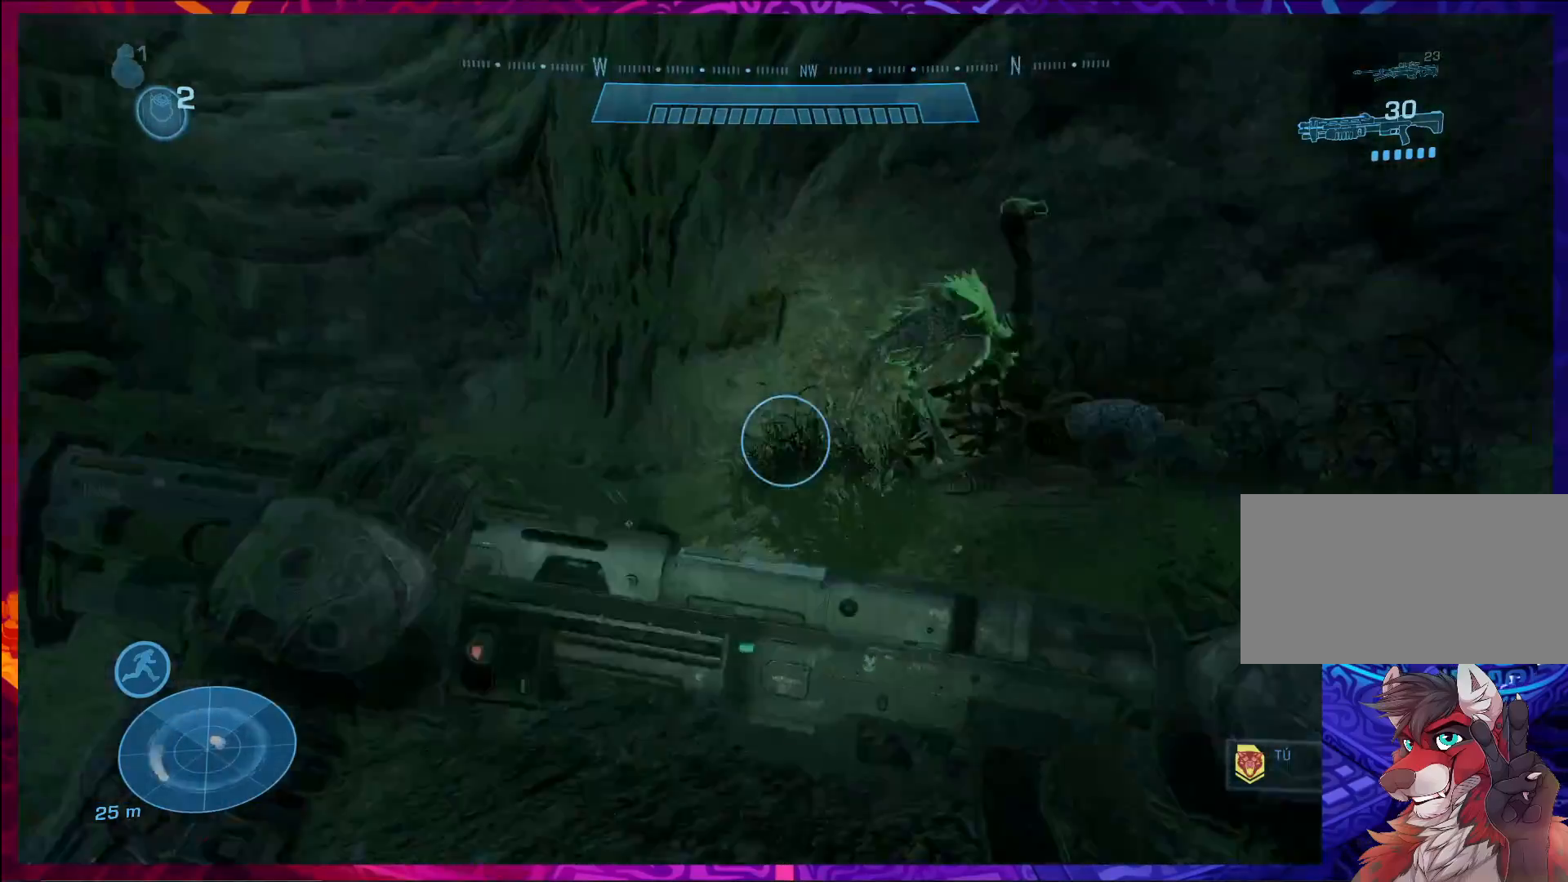
{"keys": ["a", "w"], "mouse": [], "events": [[67, "q", "down"], [200, "q", "up"], [333, "w", "down"], [433, "a", "down"]]}
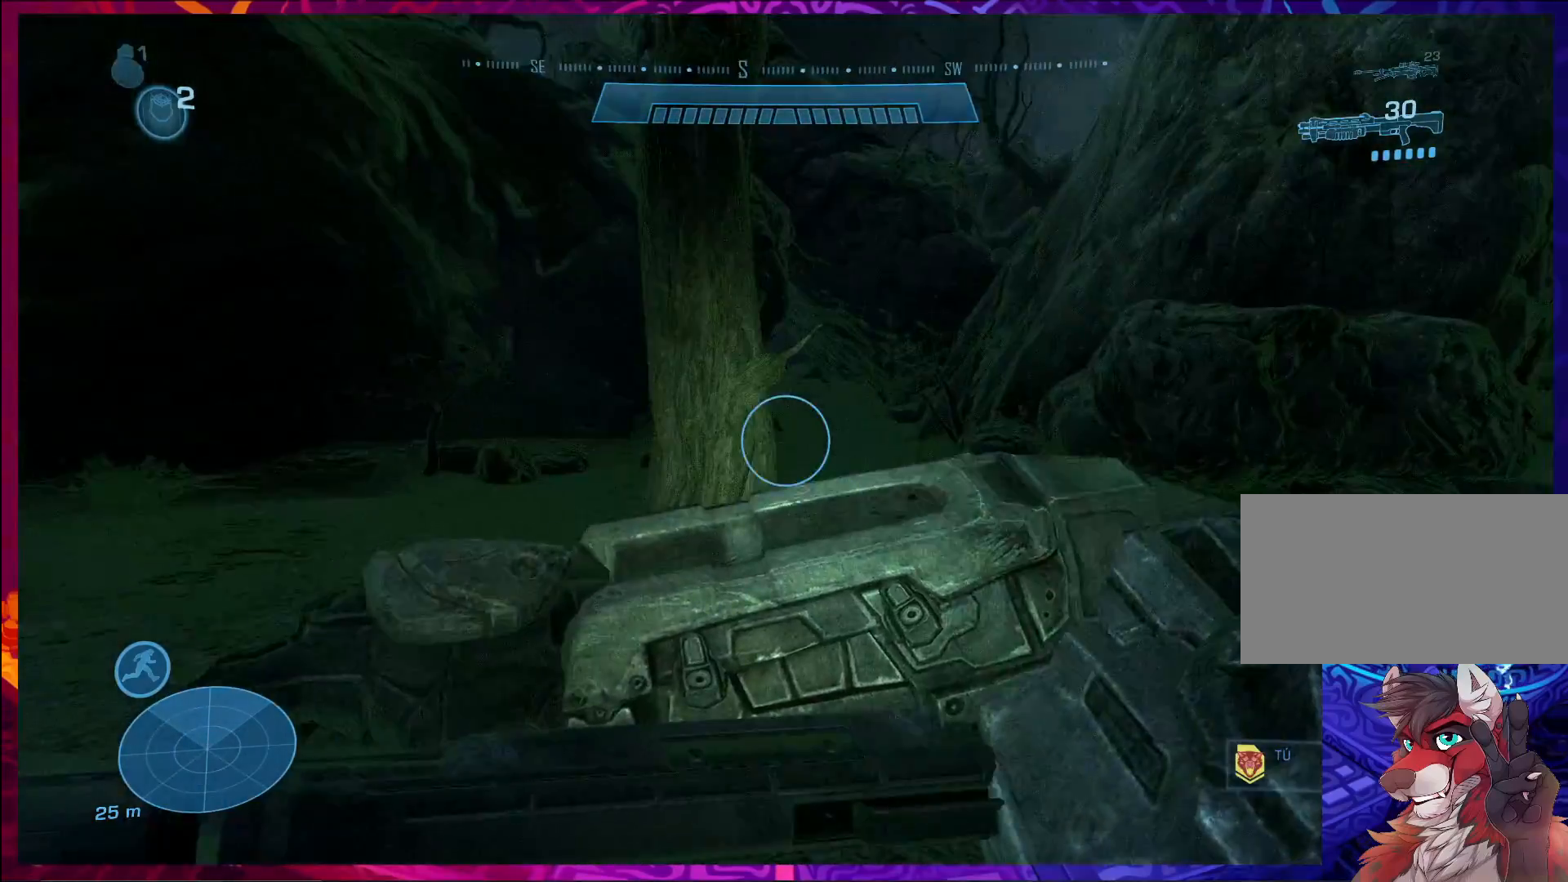
{"keys": ["w"], "mouse": [], "events": [[367, "a", "up"]]}
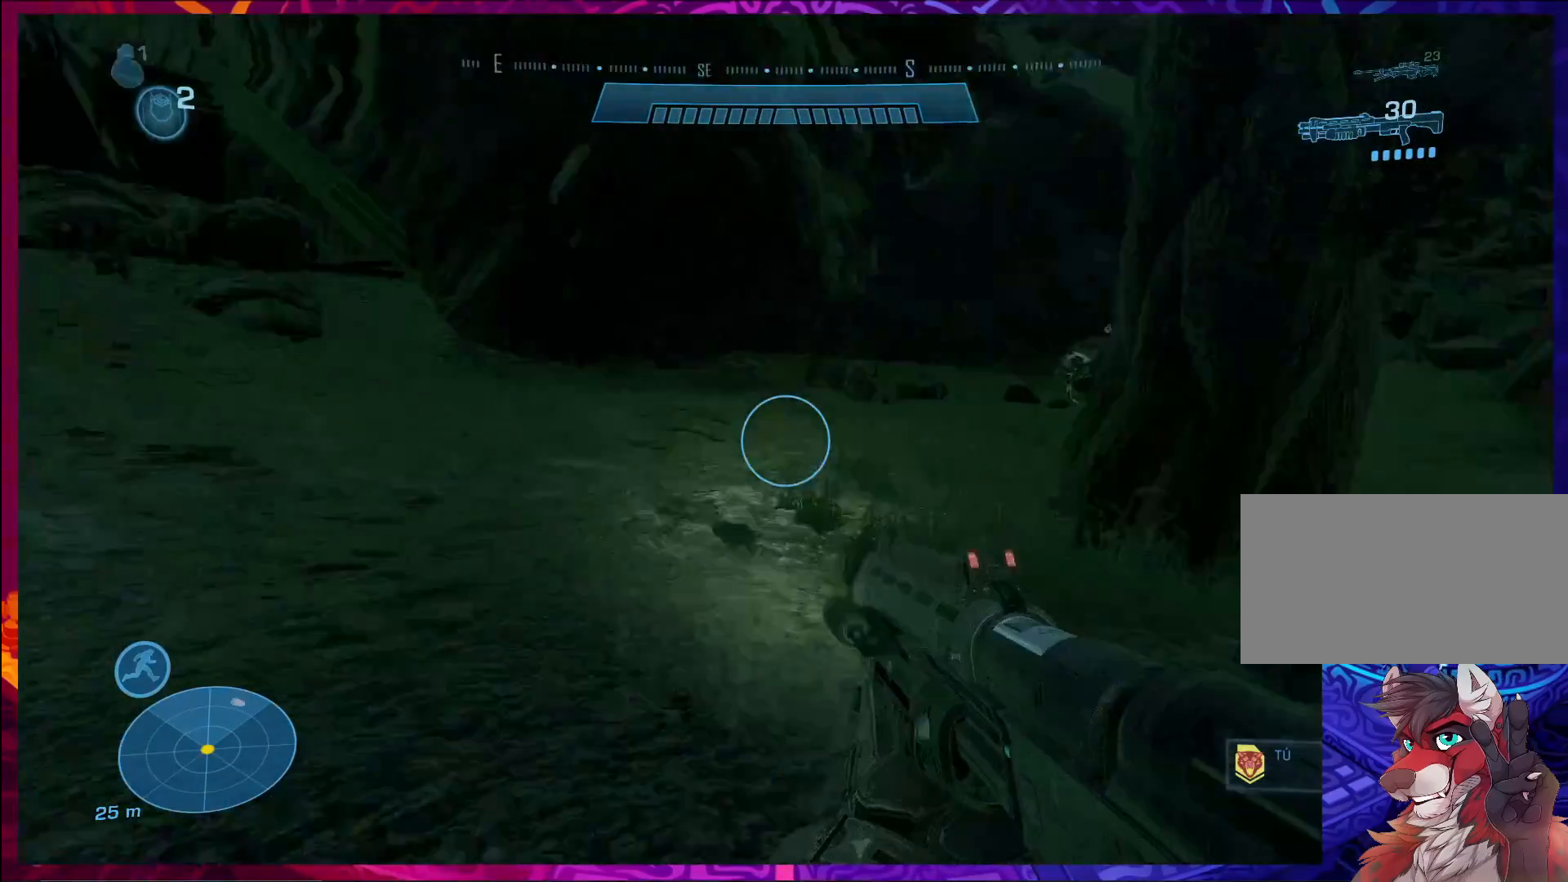
{"keys": ["w"], "mouse": [], "events": []}
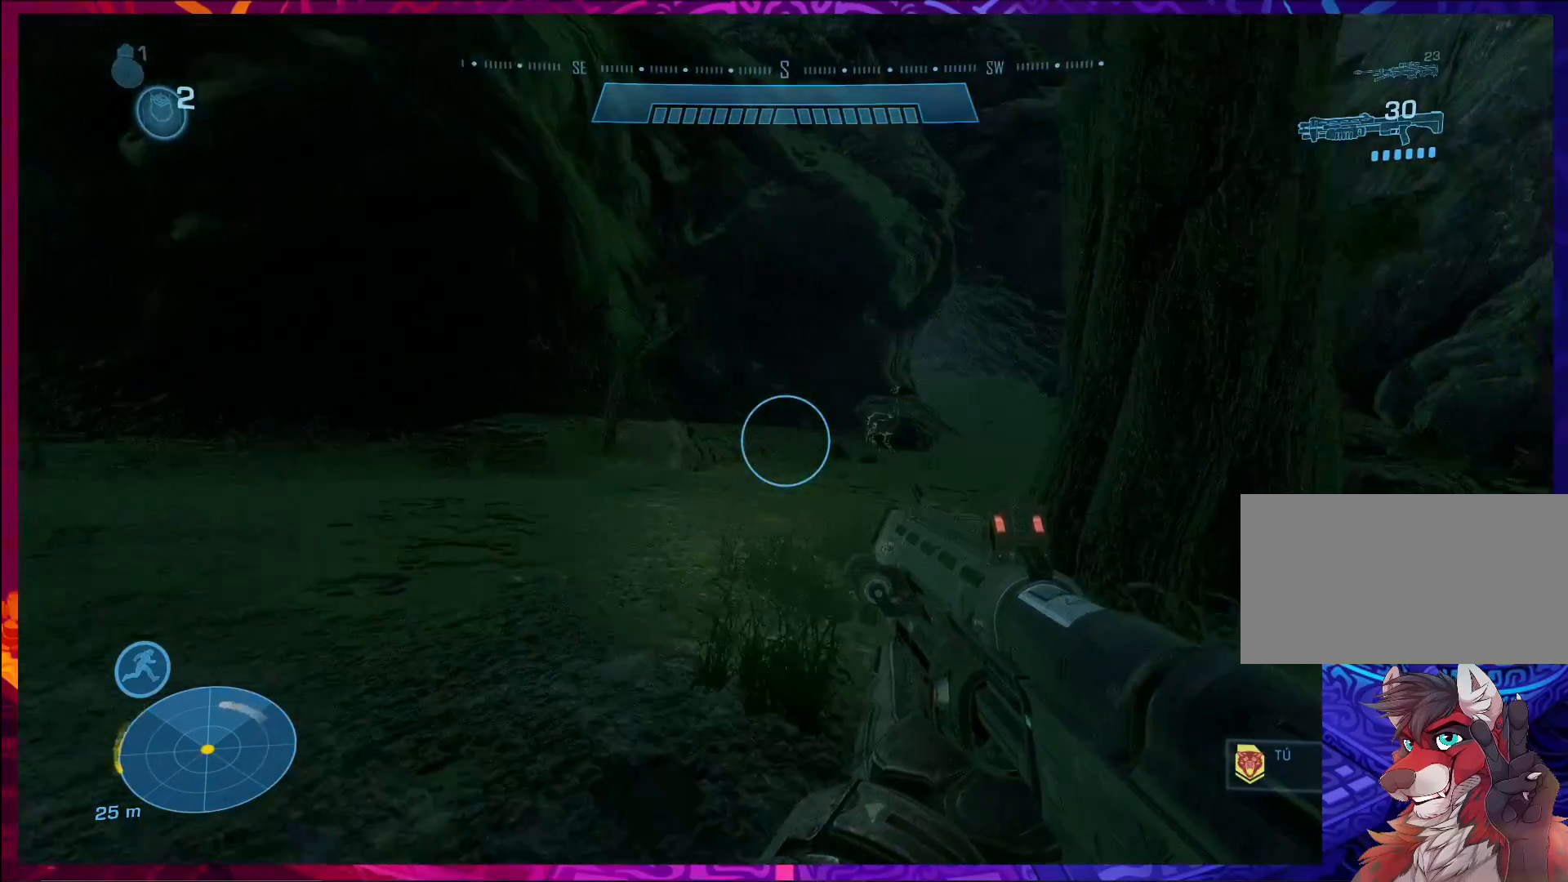
{"keys": ["w"], "mouse": [], "events": [[233, "shift", "down"], [400, "shift", "up"]]}
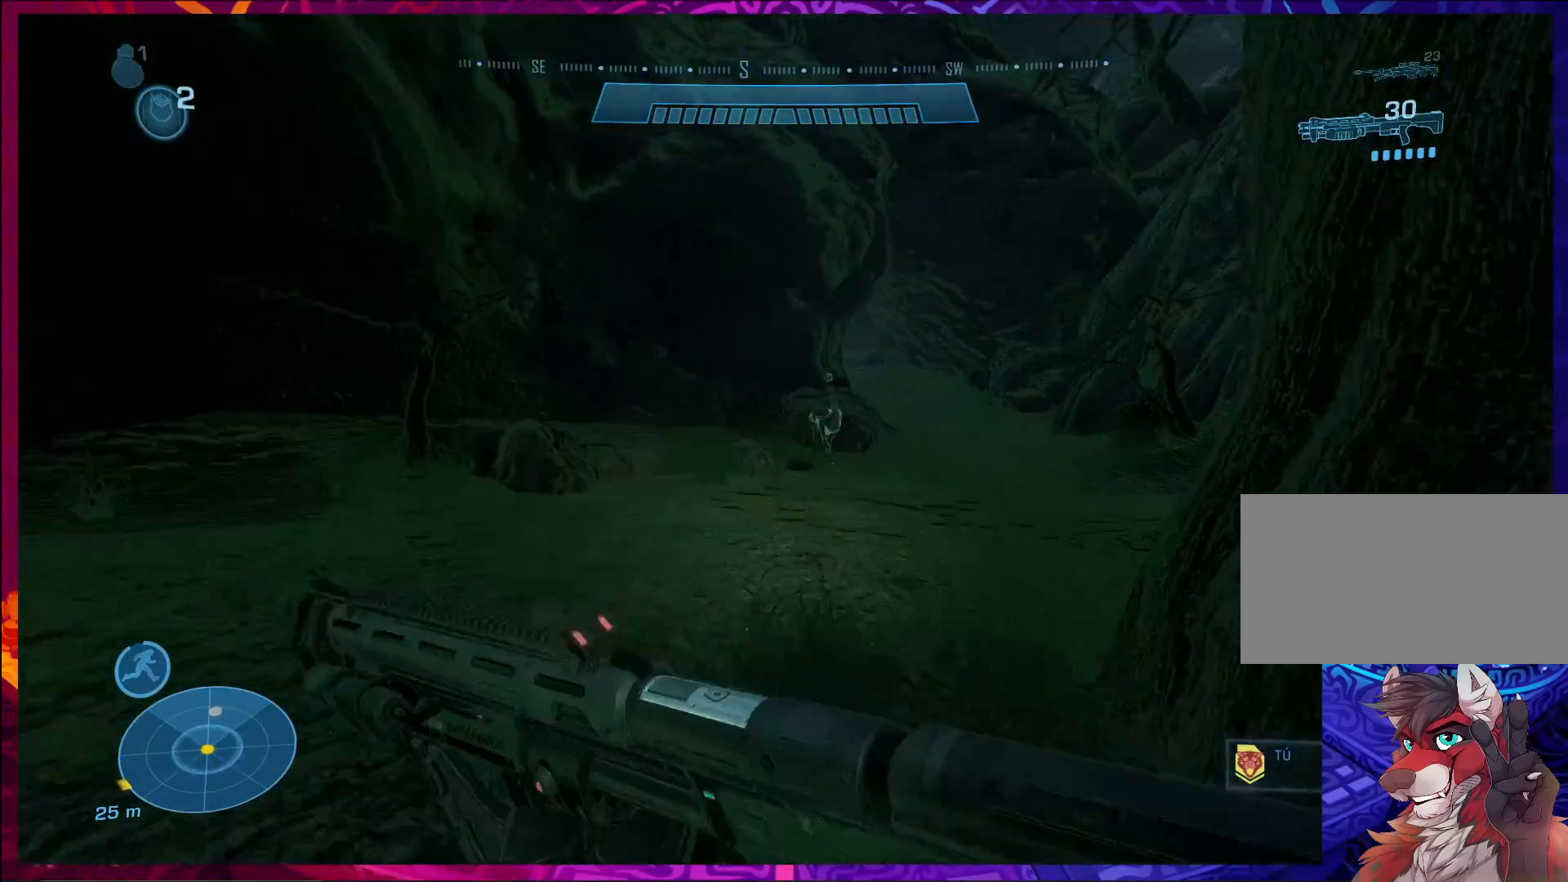
{"keys": ["w"], "mouse": [], "events": []}
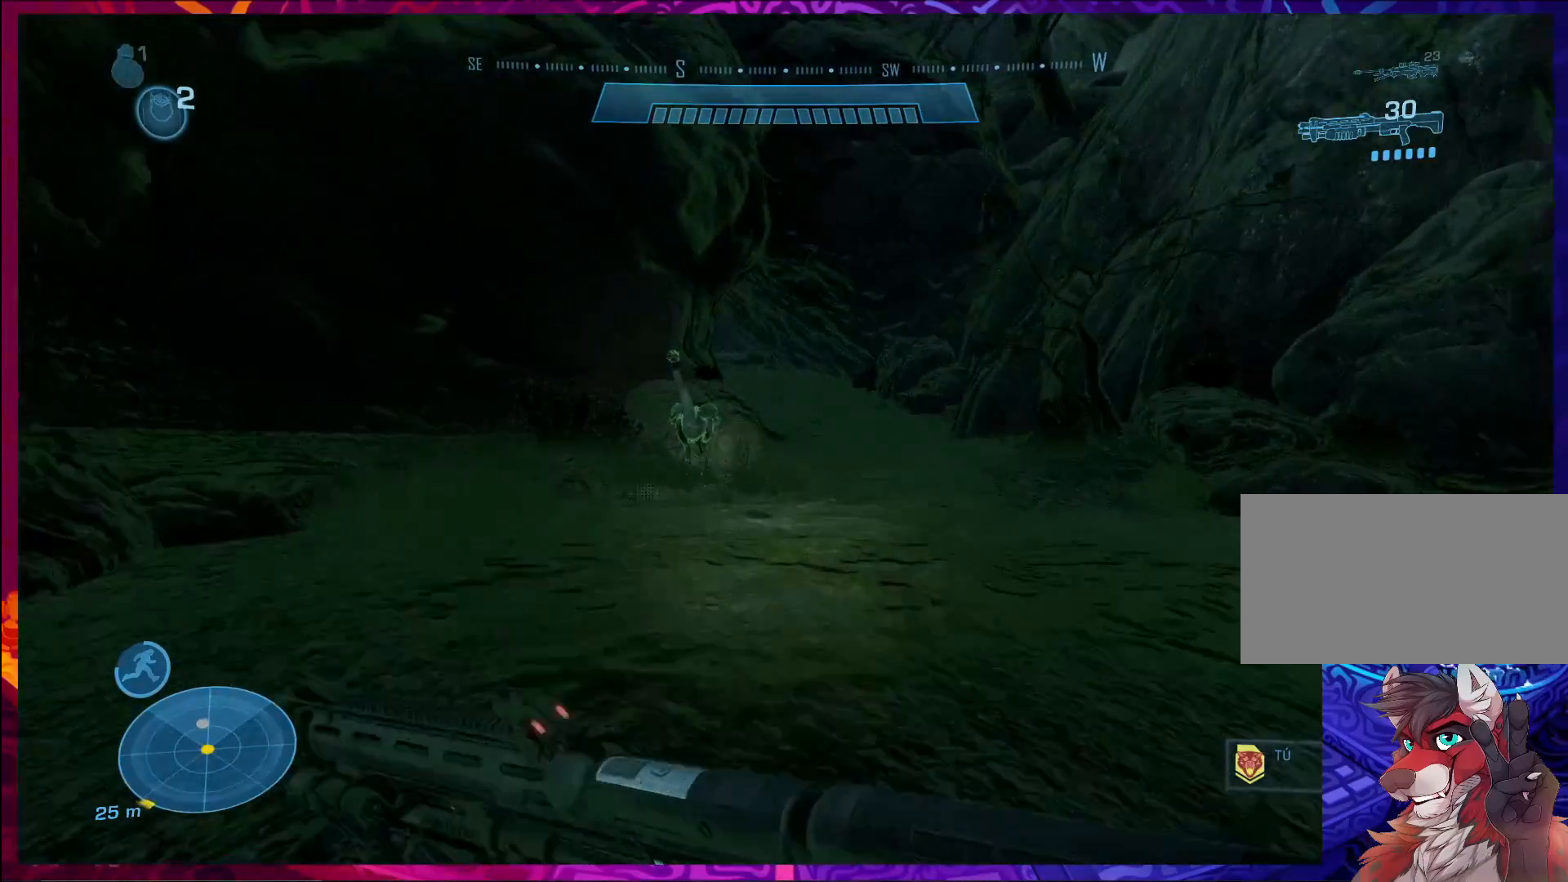
{"keys": ["w"], "mouse": [], "events": []}
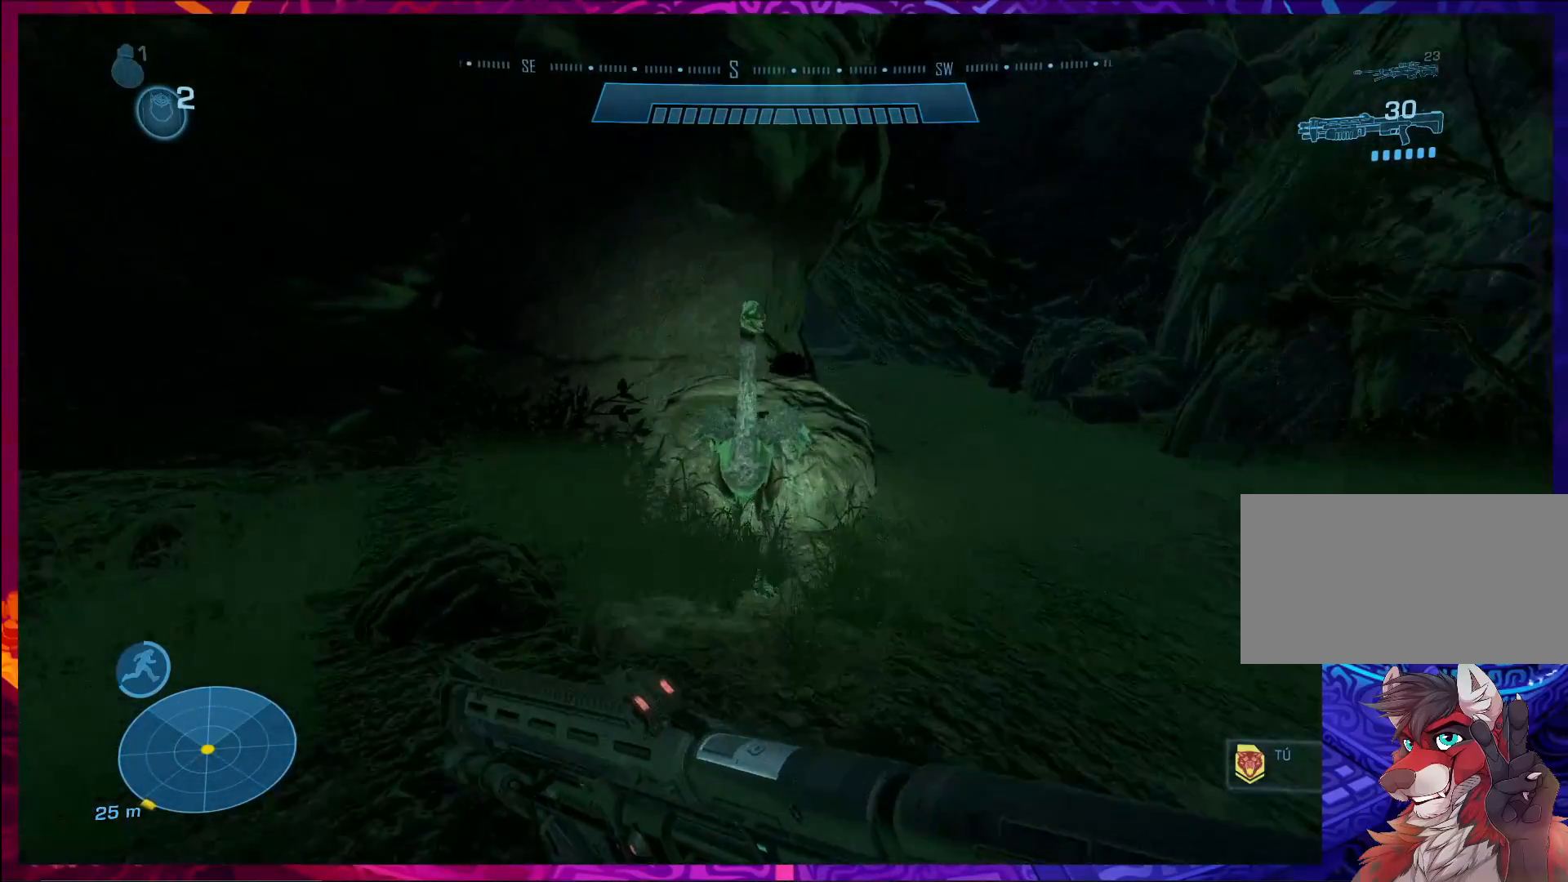
{"keys": ["d"], "mouse": [], "events": [[133, "q", "down"], [233, "w", "up"], [267, "q", "up"], [333, "d", "down"]]}
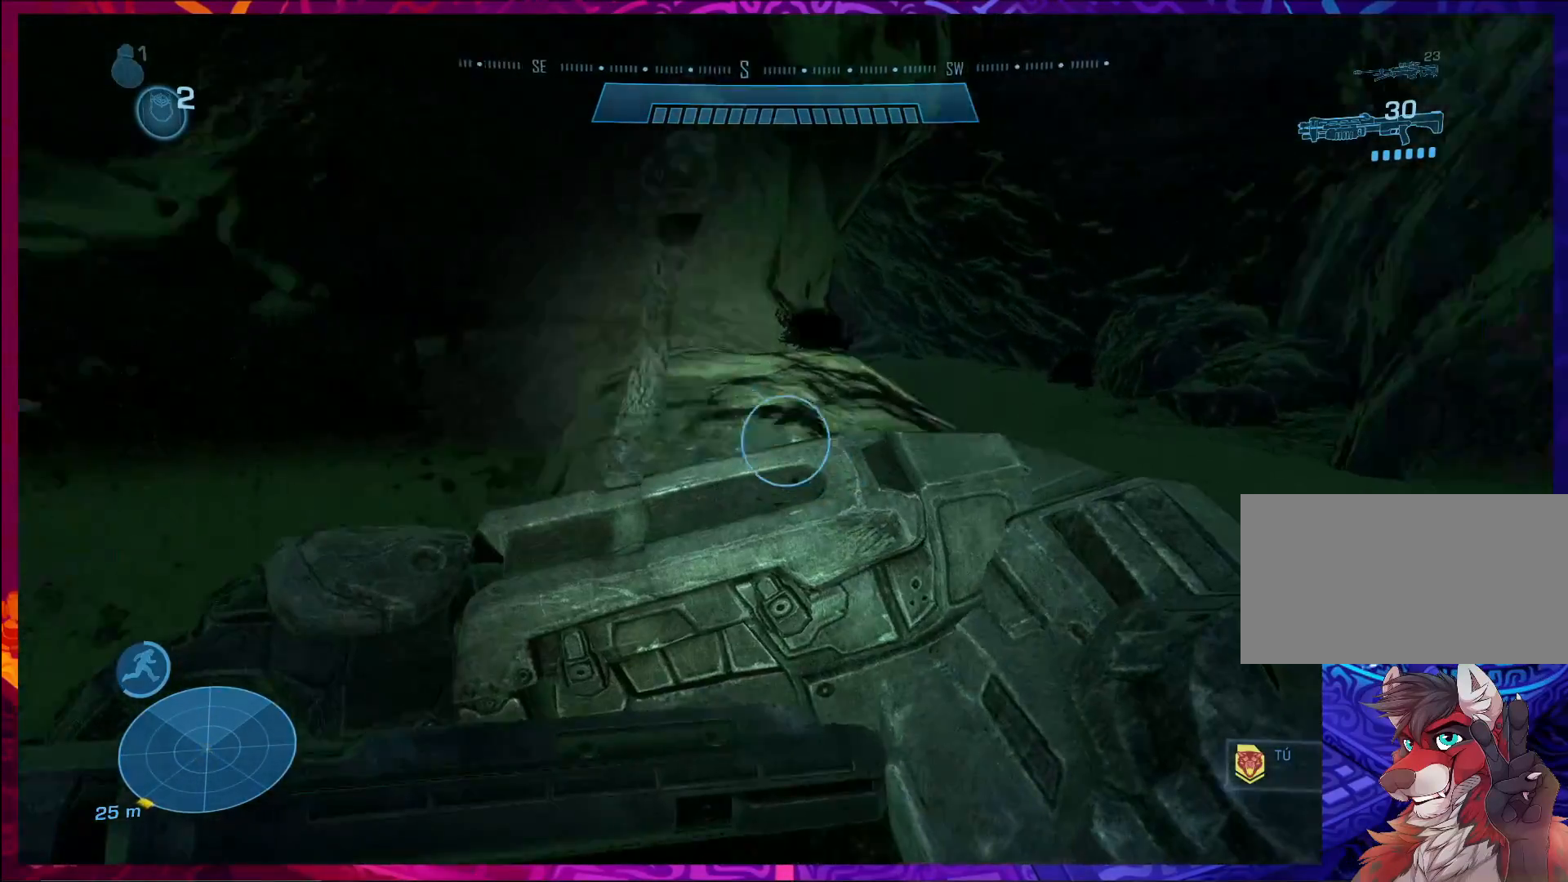
{"keys": ["d", "w"], "mouse": [], "events": [[200, "w", "down"]]}
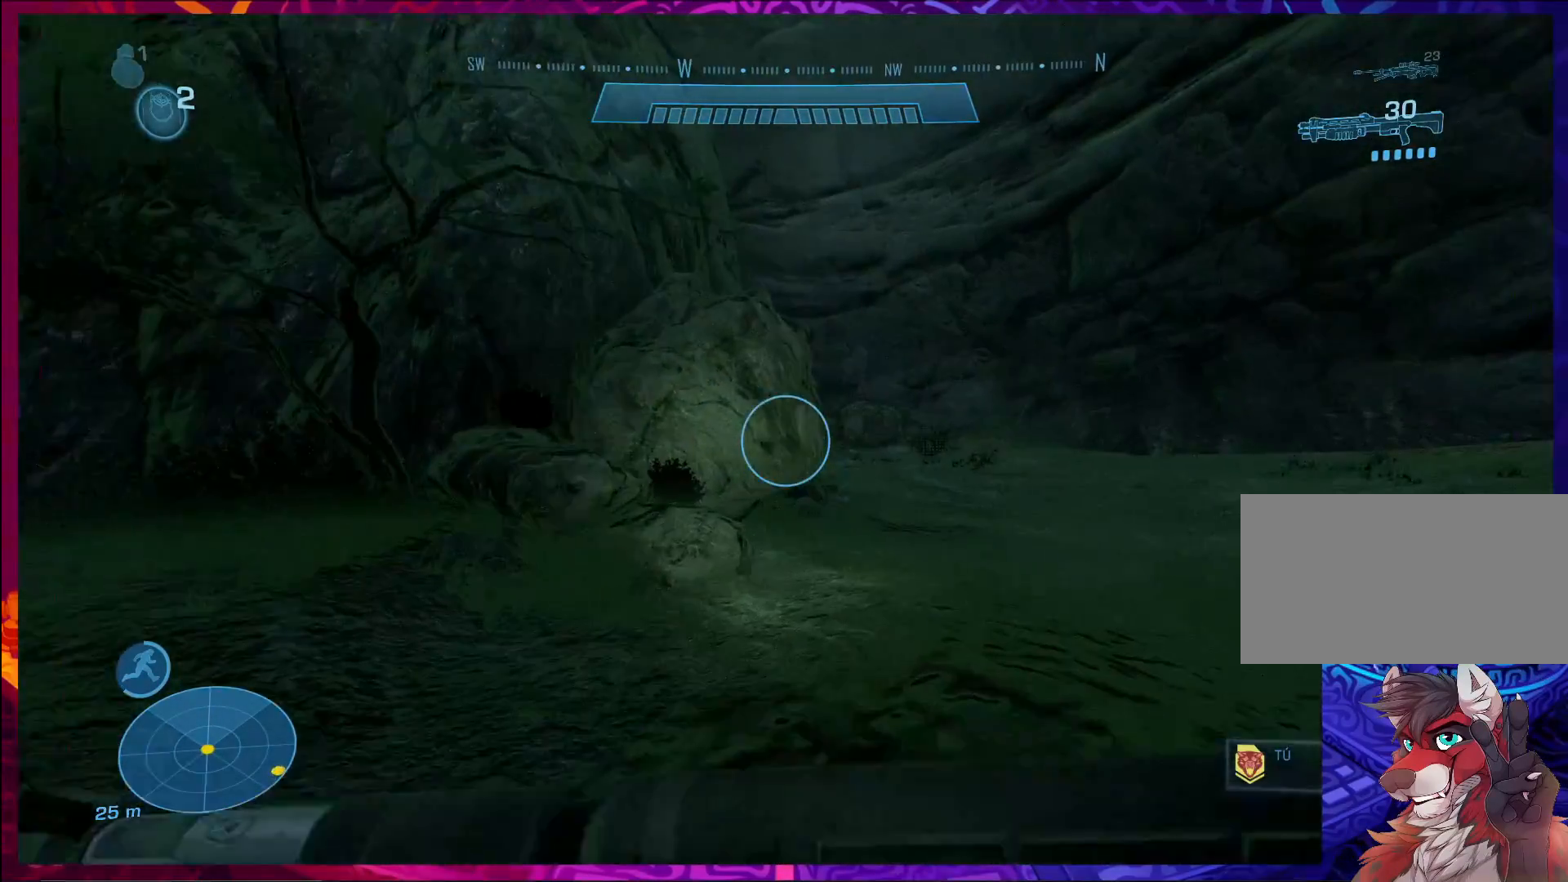
{"keys": ["d", "w"], "mouse": [], "events": []}
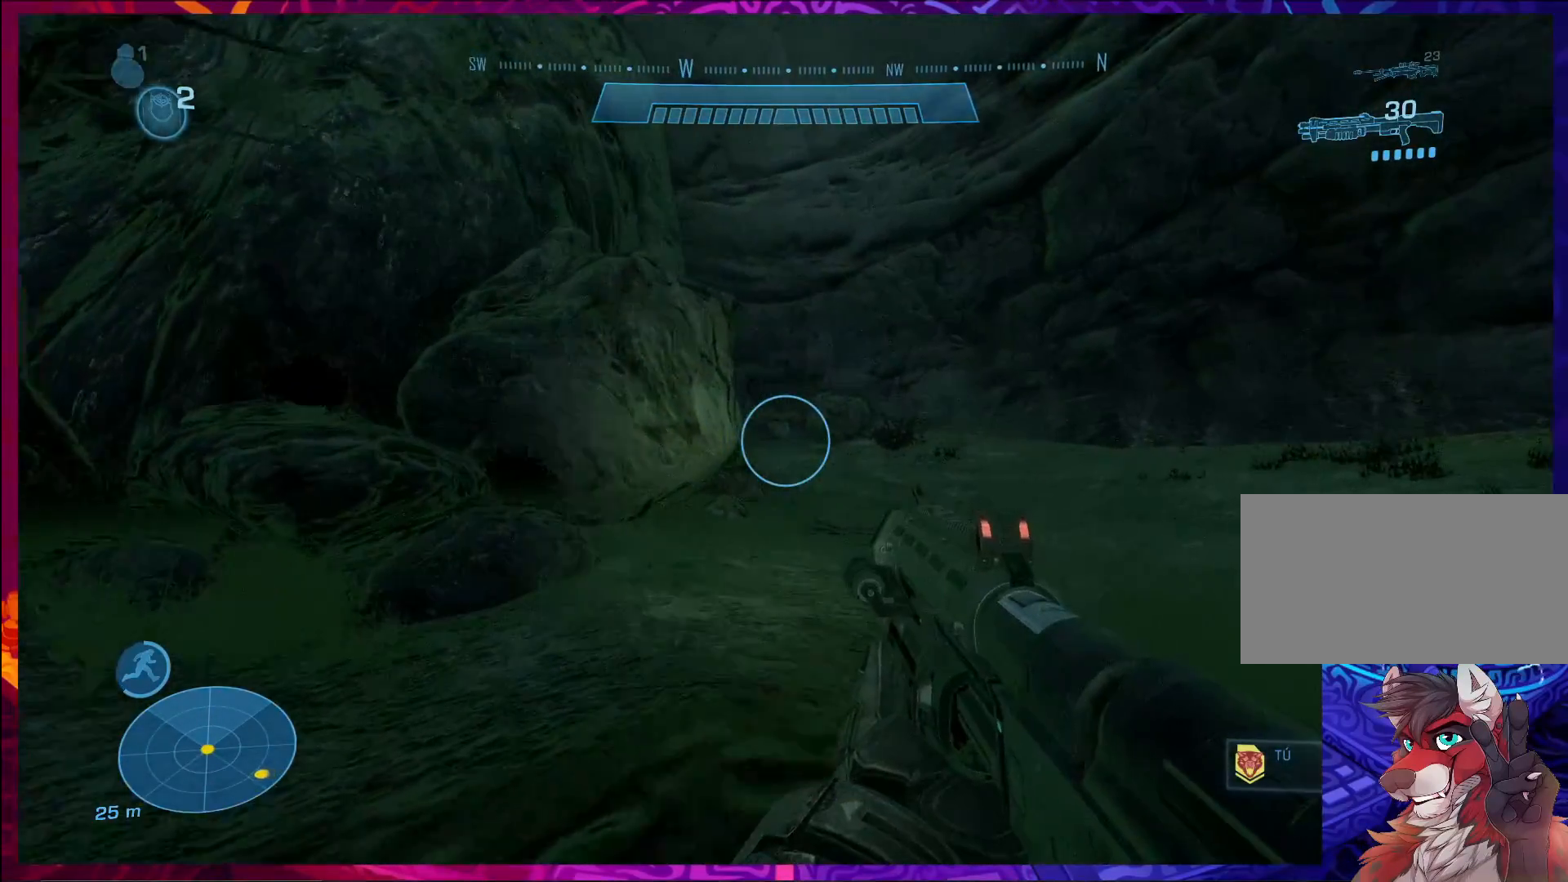
{"keys": ["d", "w"], "mouse": [], "events": []}
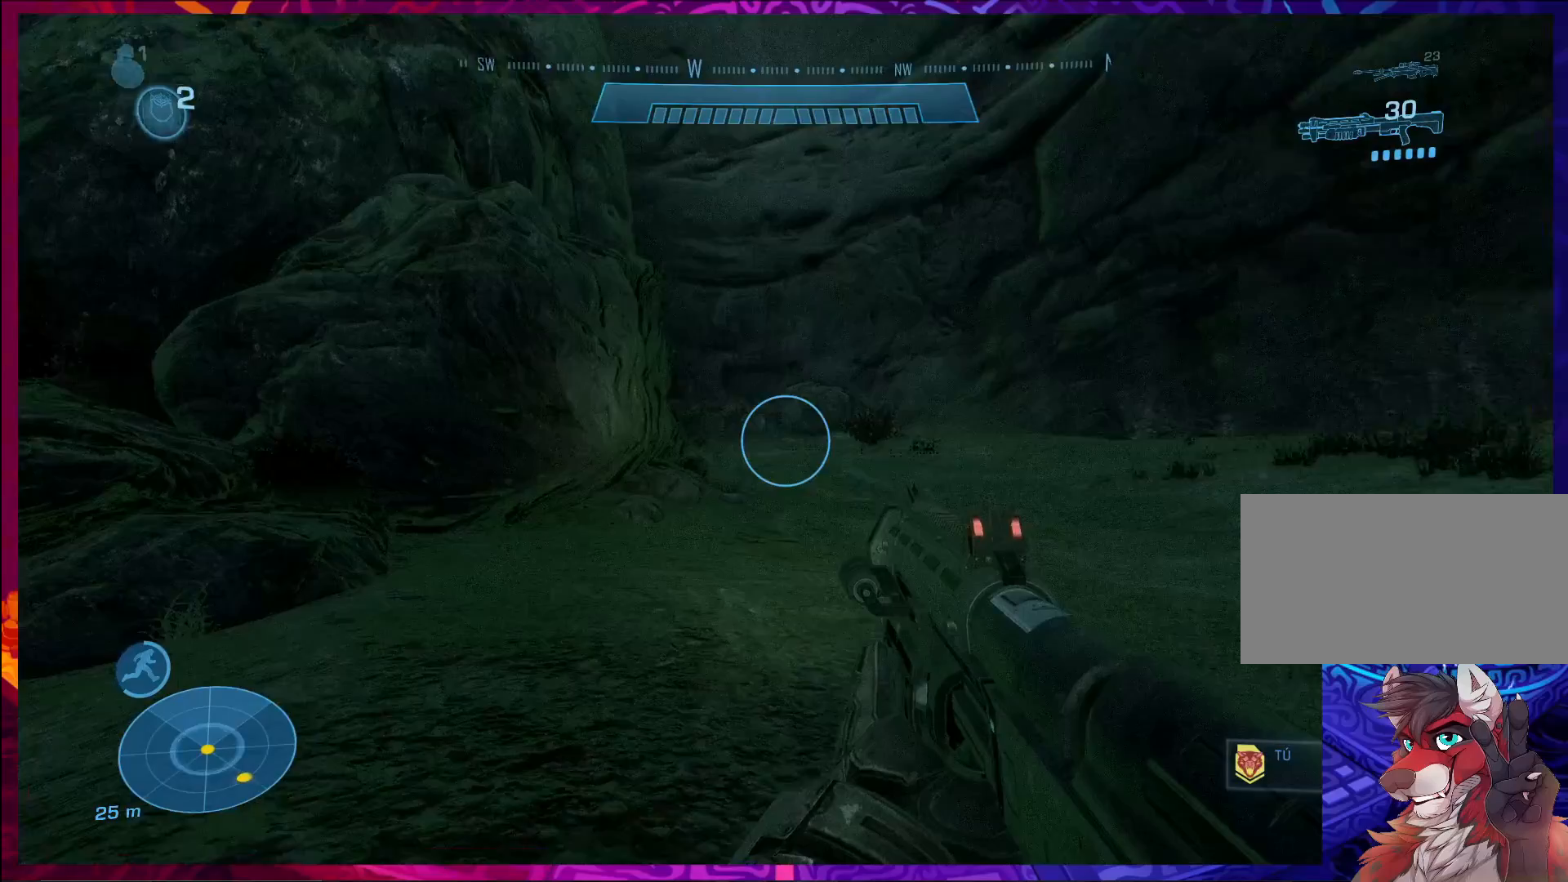
{"keys": ["a", "w"], "mouse": [], "events": [[33, "d", "up"], [100, "w", "up"], [167, "a", "down"], [467, "w", "down"]]}
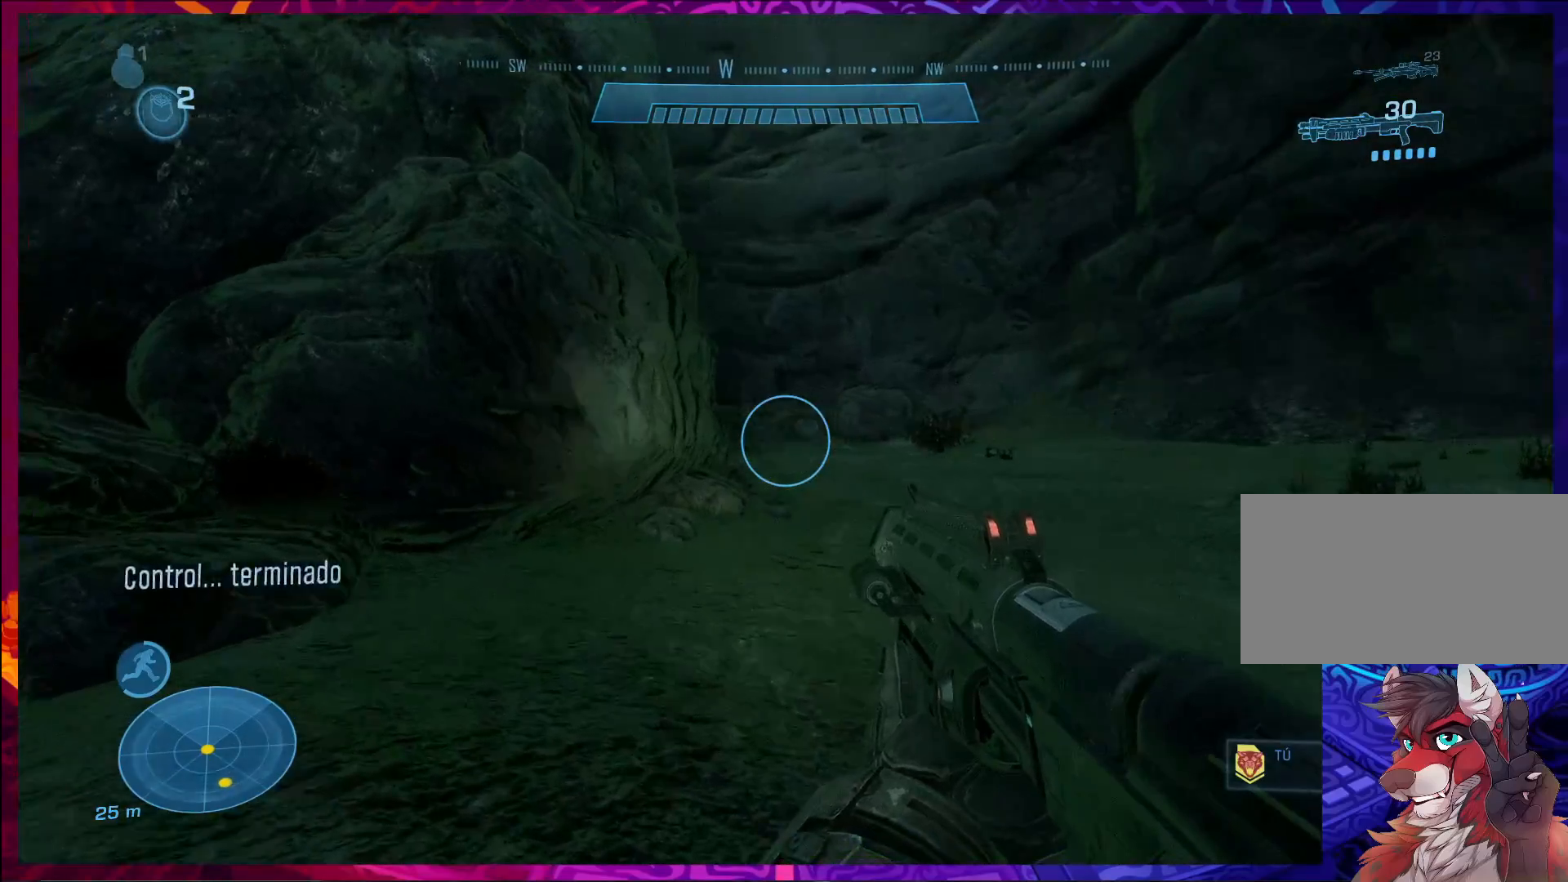
{"keys": ["w"], "mouse": [], "events": [[100, "a", "up"]]}
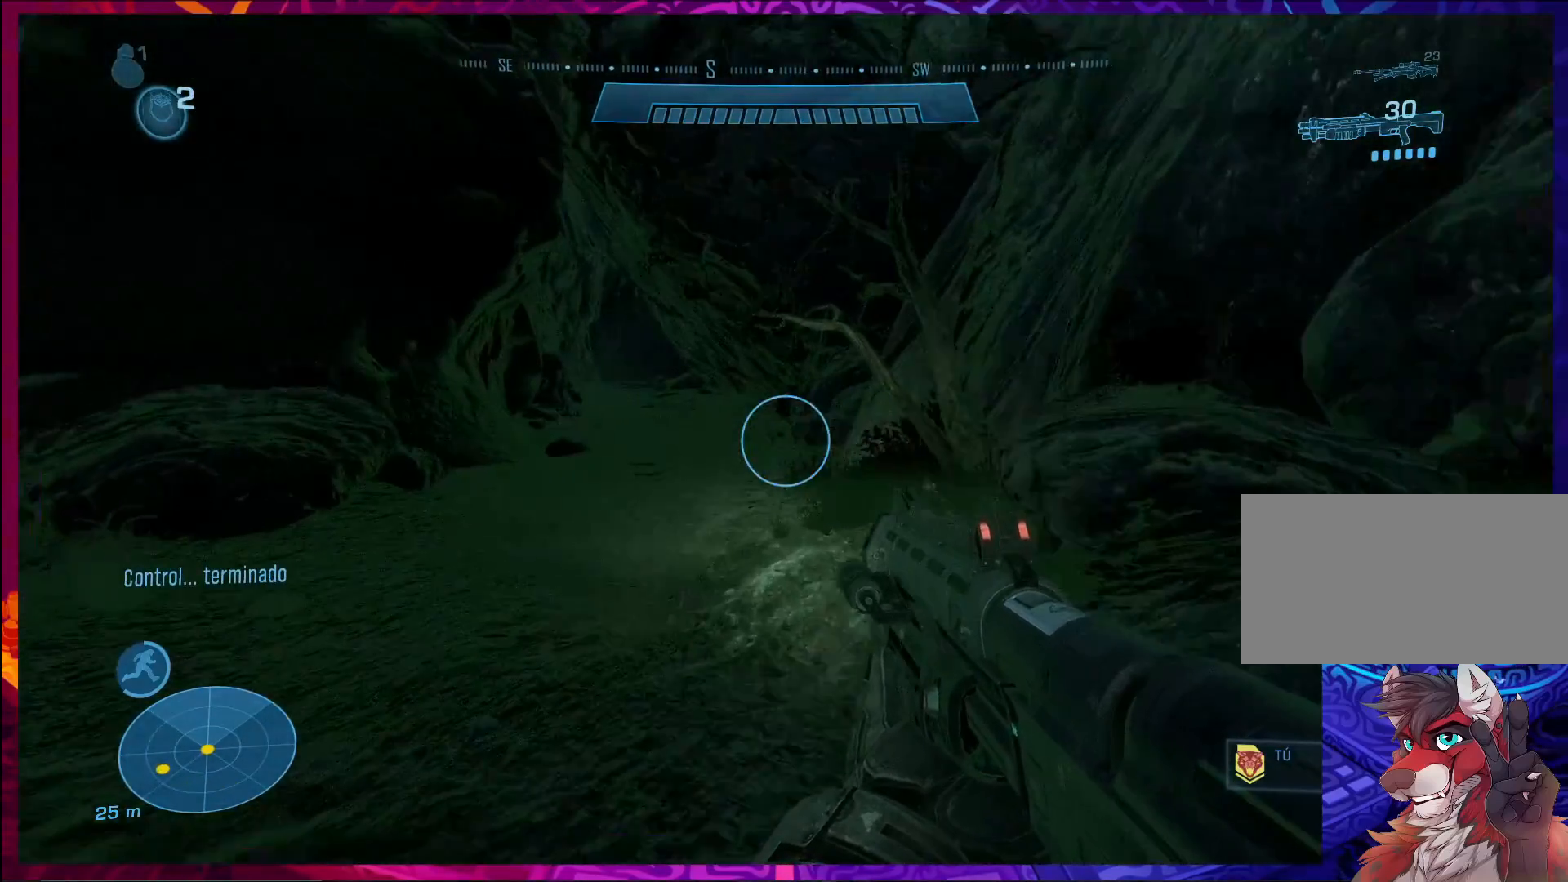
{"keys": ["w"], "mouse": [], "events": [[200, "shift", "down"], [367, "shift", "up"]]}
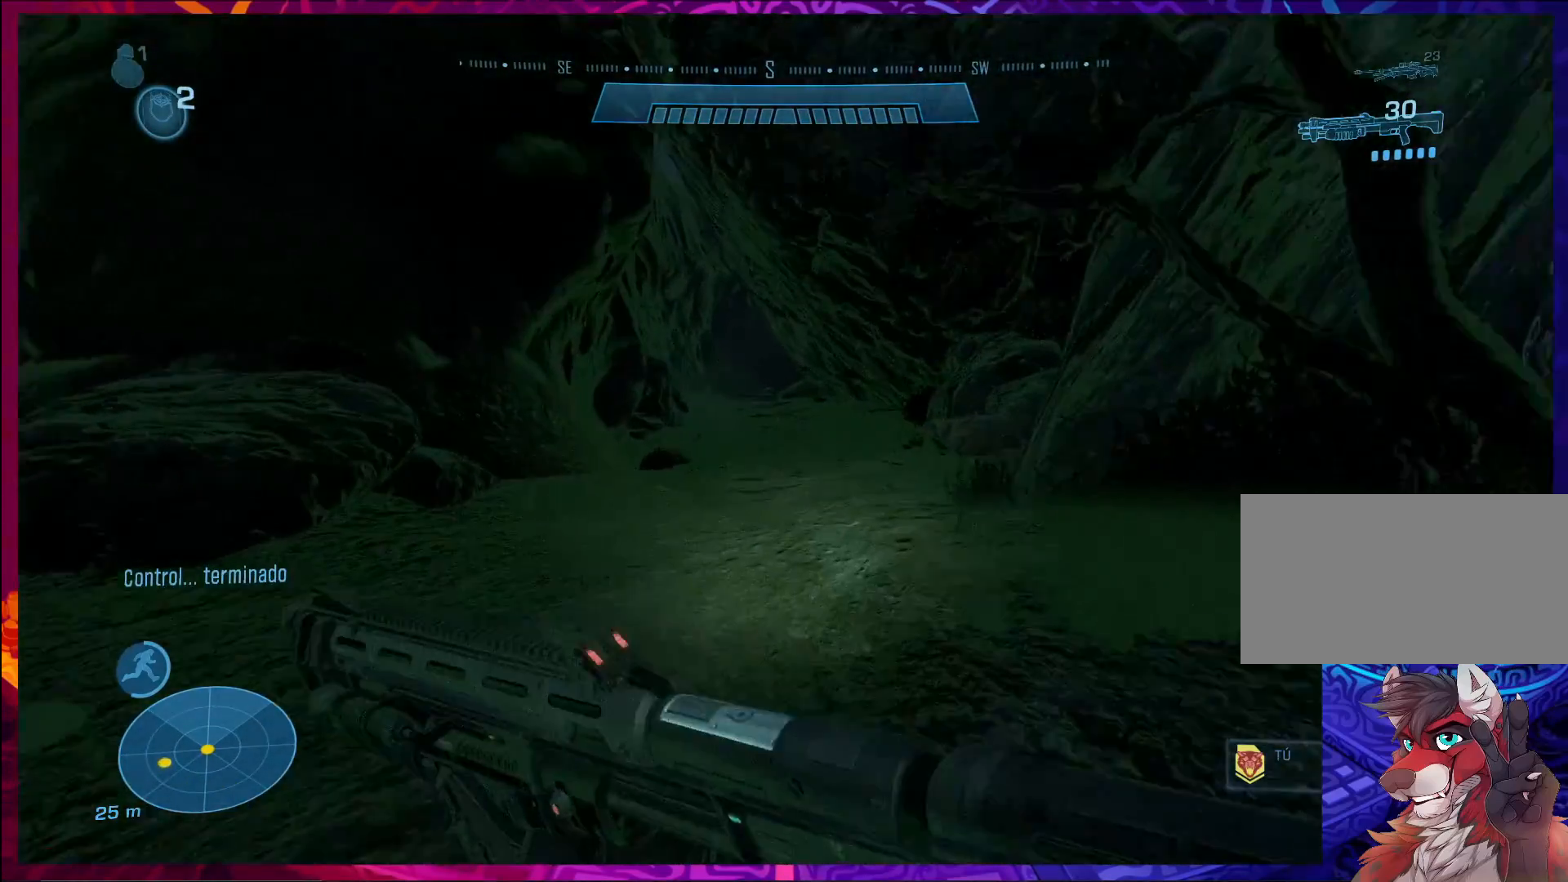
{"keys": ["w"], "mouse": [], "events": []}
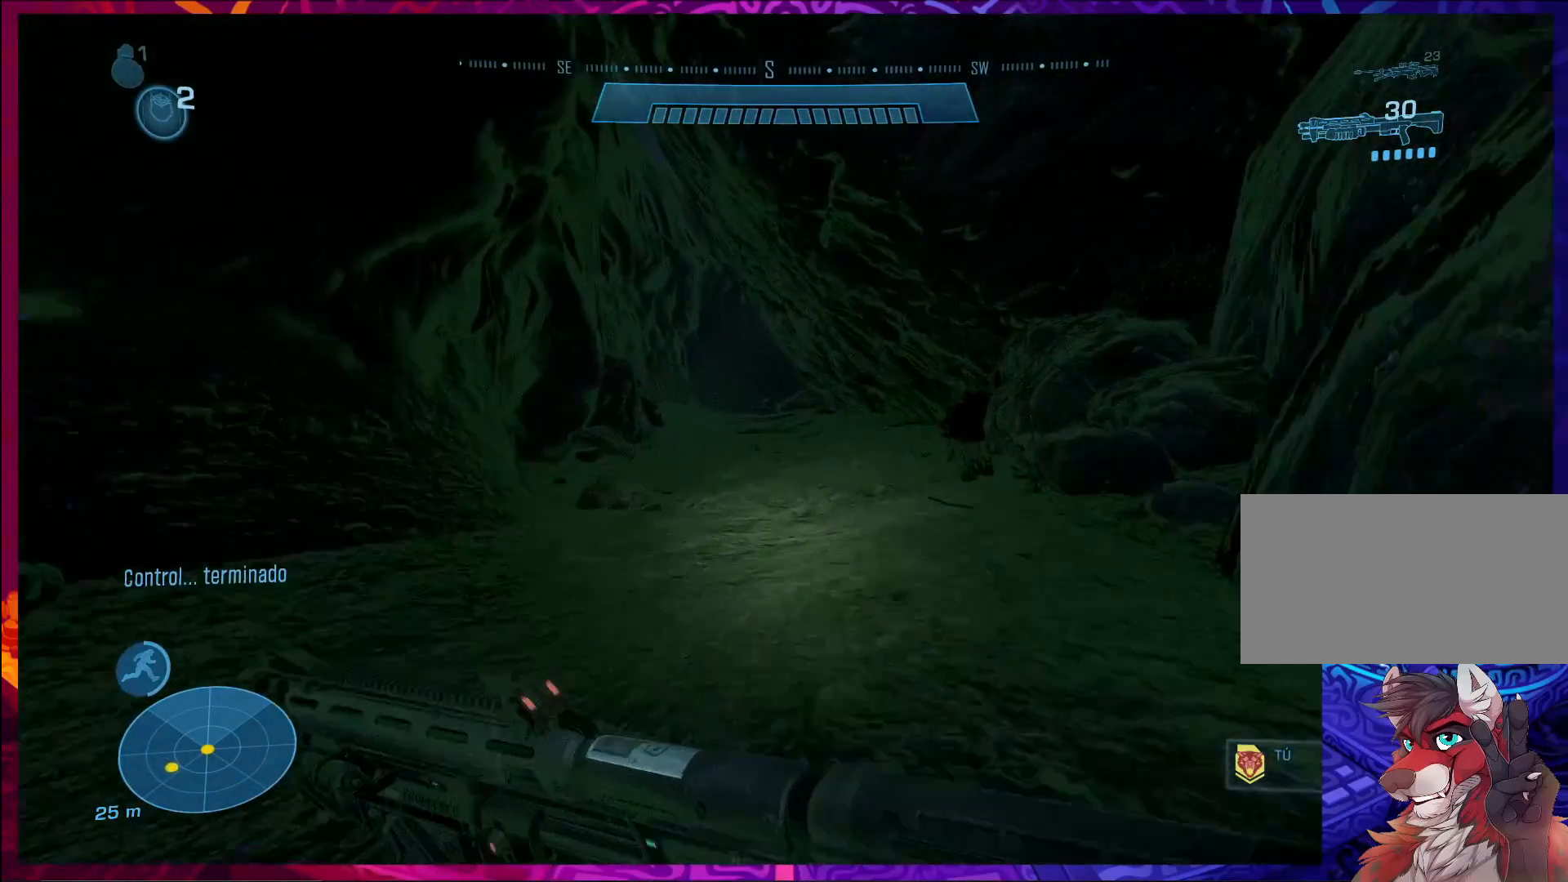
{"keys": ["w"], "mouse": [], "events": []}
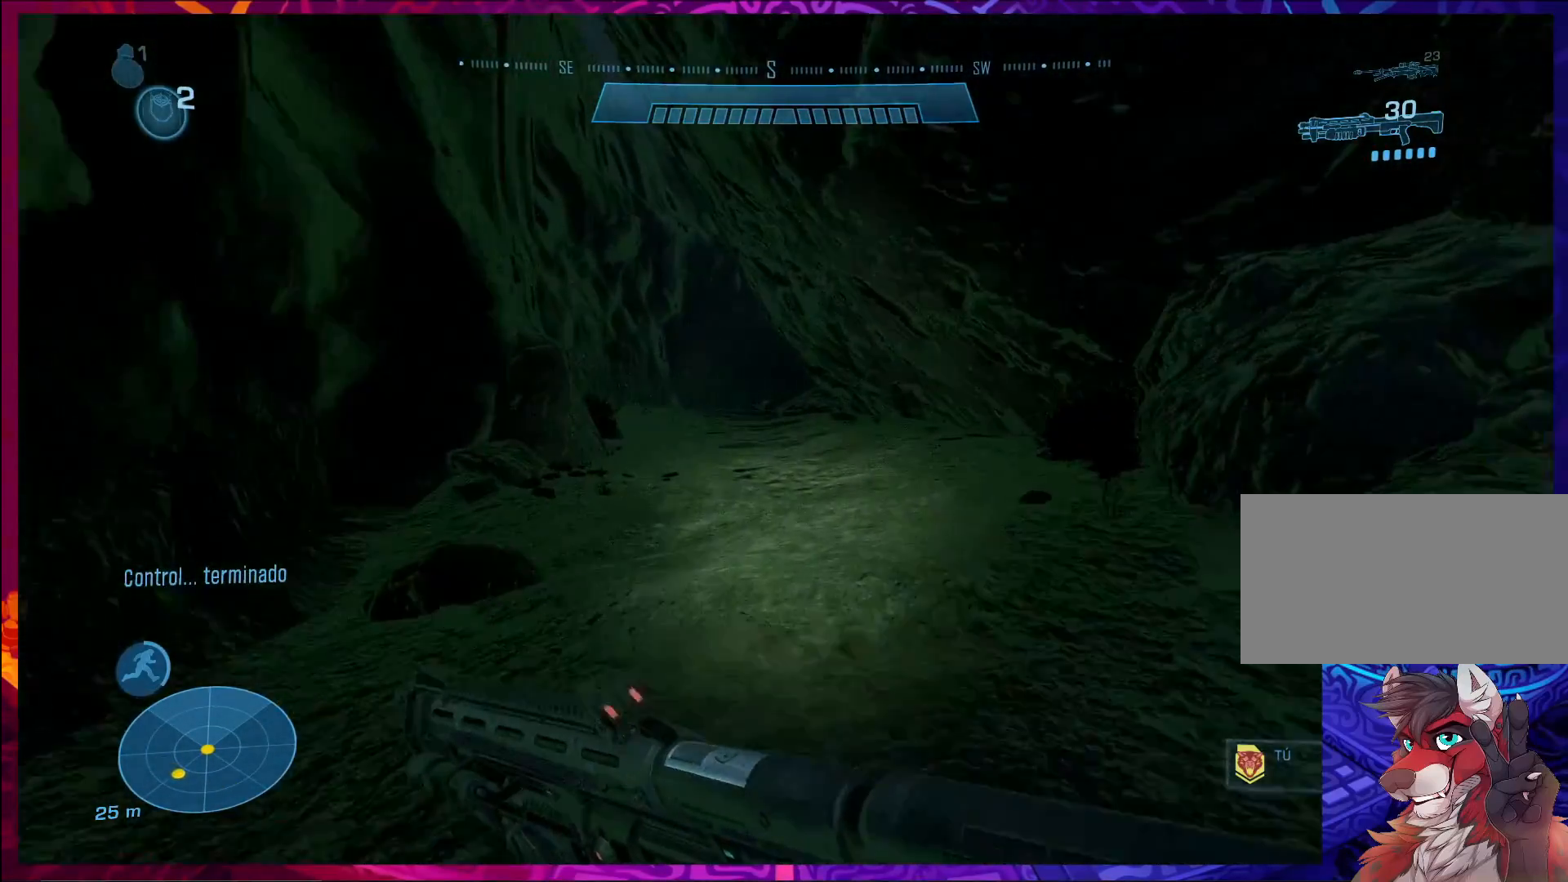
{"keys": ["shift", "w"], "mouse": [], "events": [[467, "shift", "down"]]}
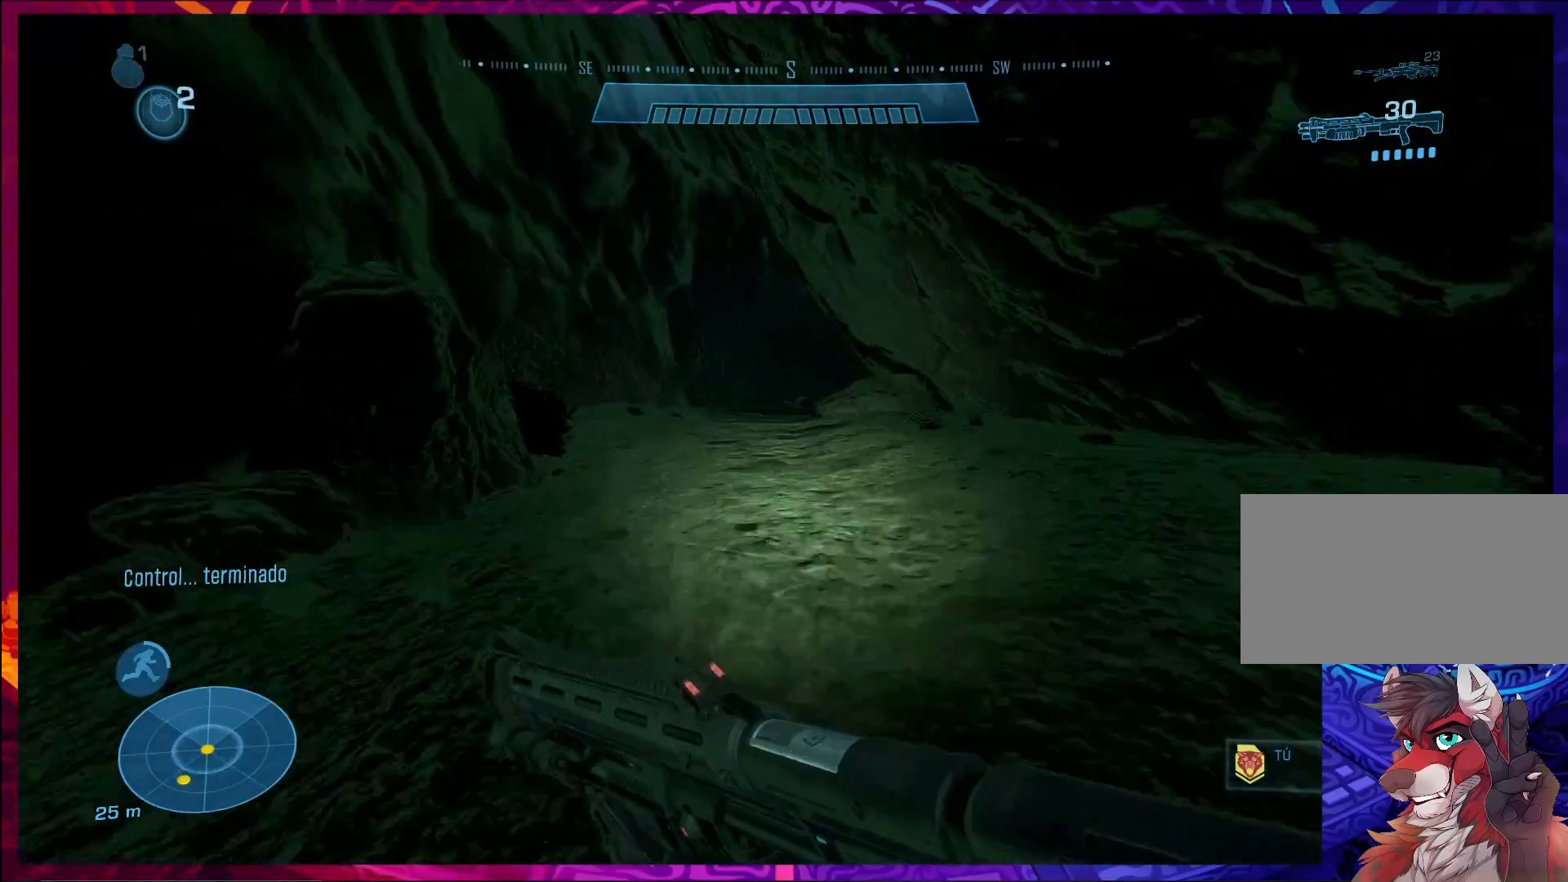
{"keys": ["w"], "mouse": [], "events": [[33, "shift", "up"]]}
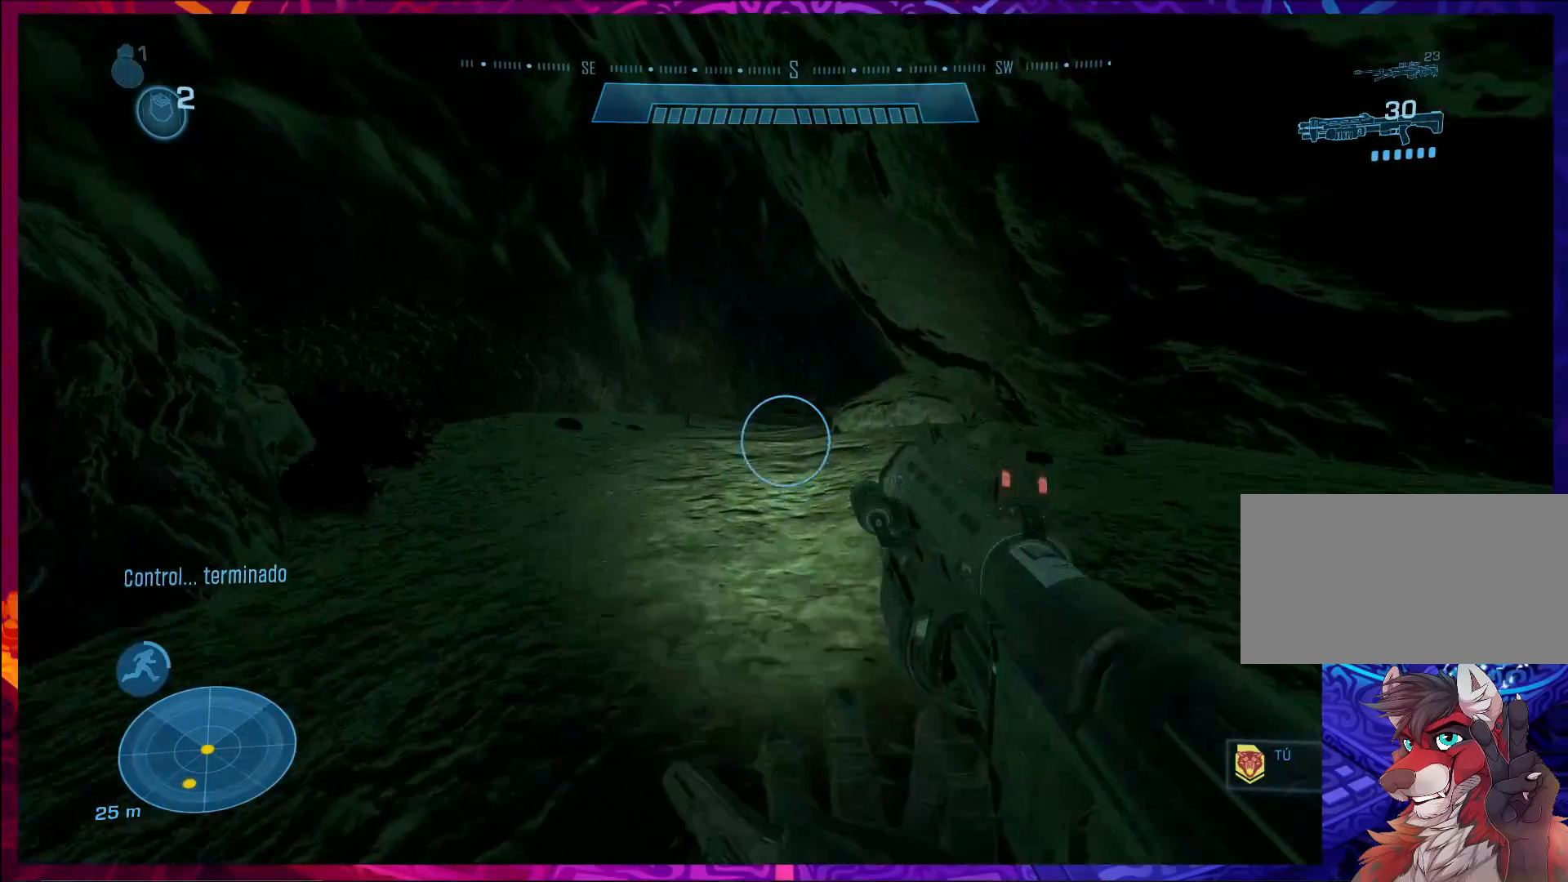
{"keys": ["w"], "mouse": [], "events": []}
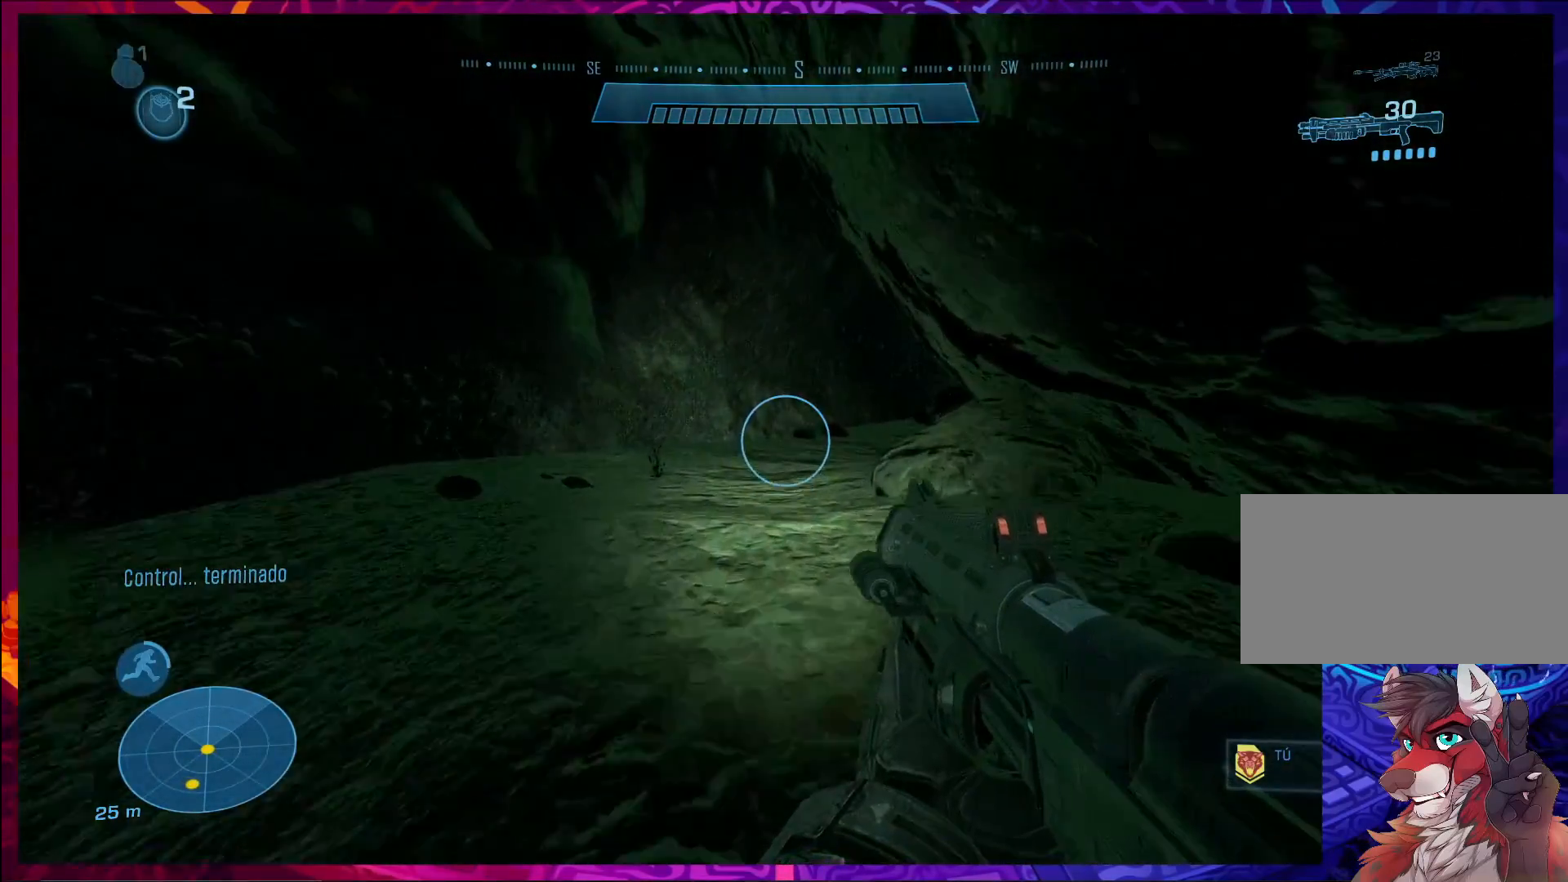
{"keys": ["w"], "mouse": [], "events": []}
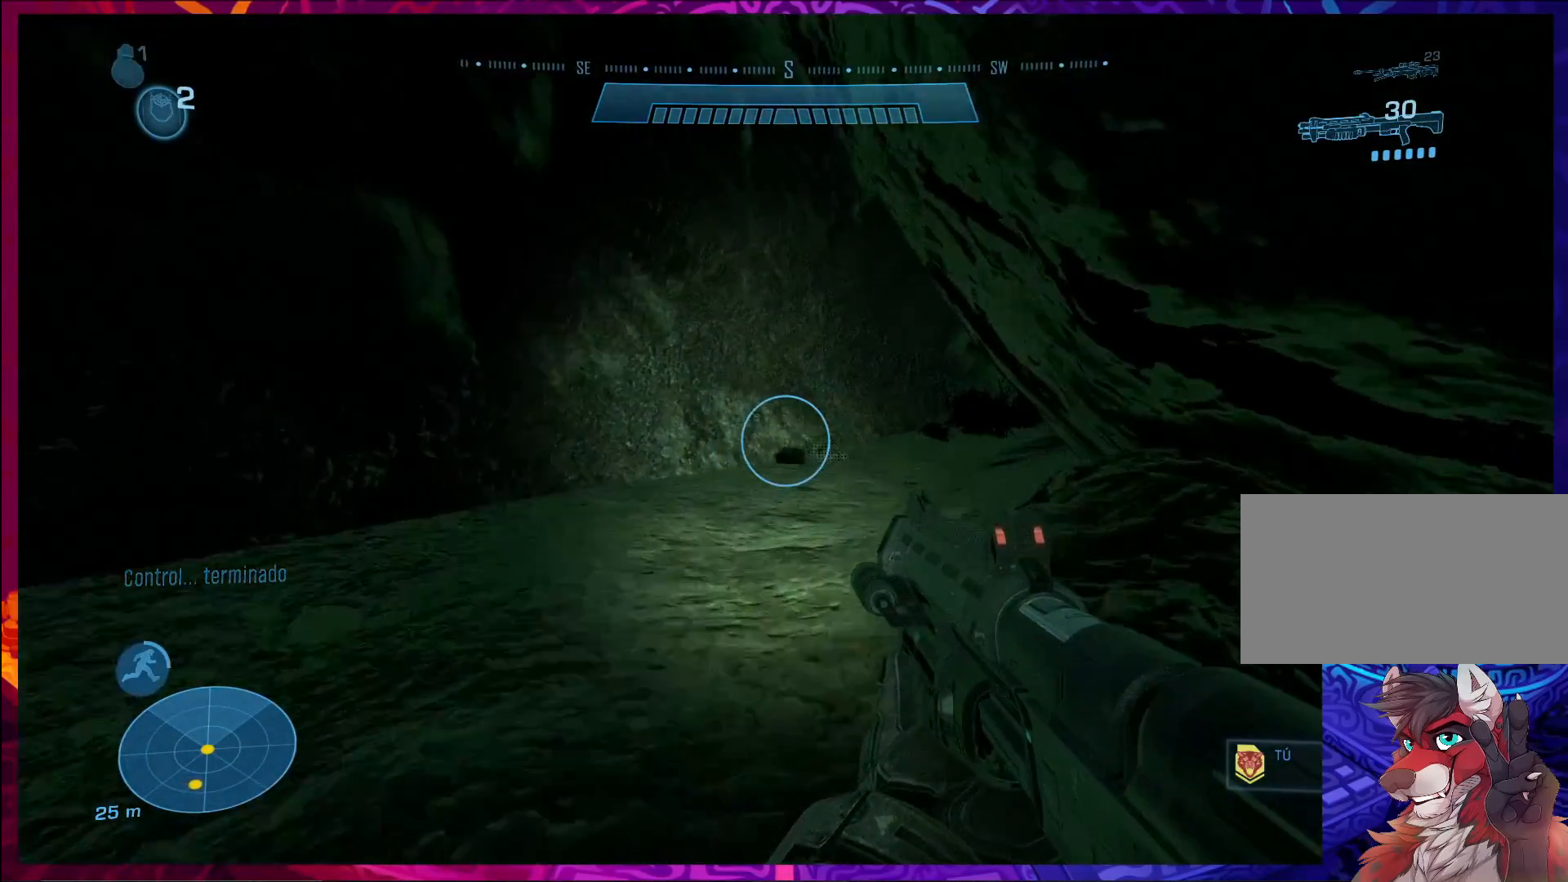
{"keys": ["r", "w"], "mouse": [], "events": [[400, "r", "down"]]}
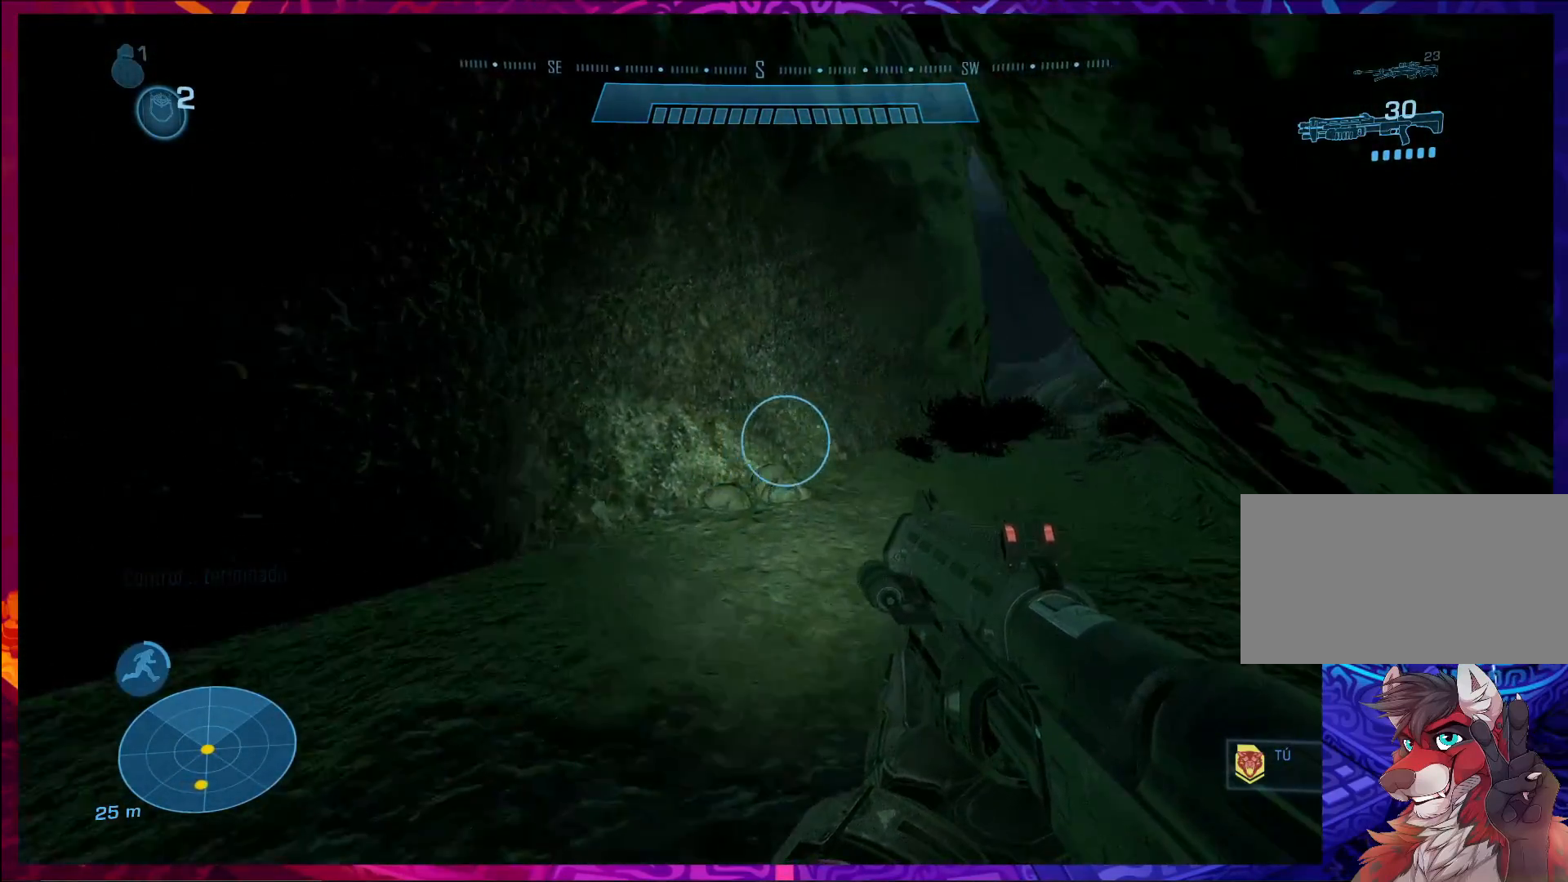
{"keys": ["w"], "mouse": [], "events": [[33, "r", "up"]]}
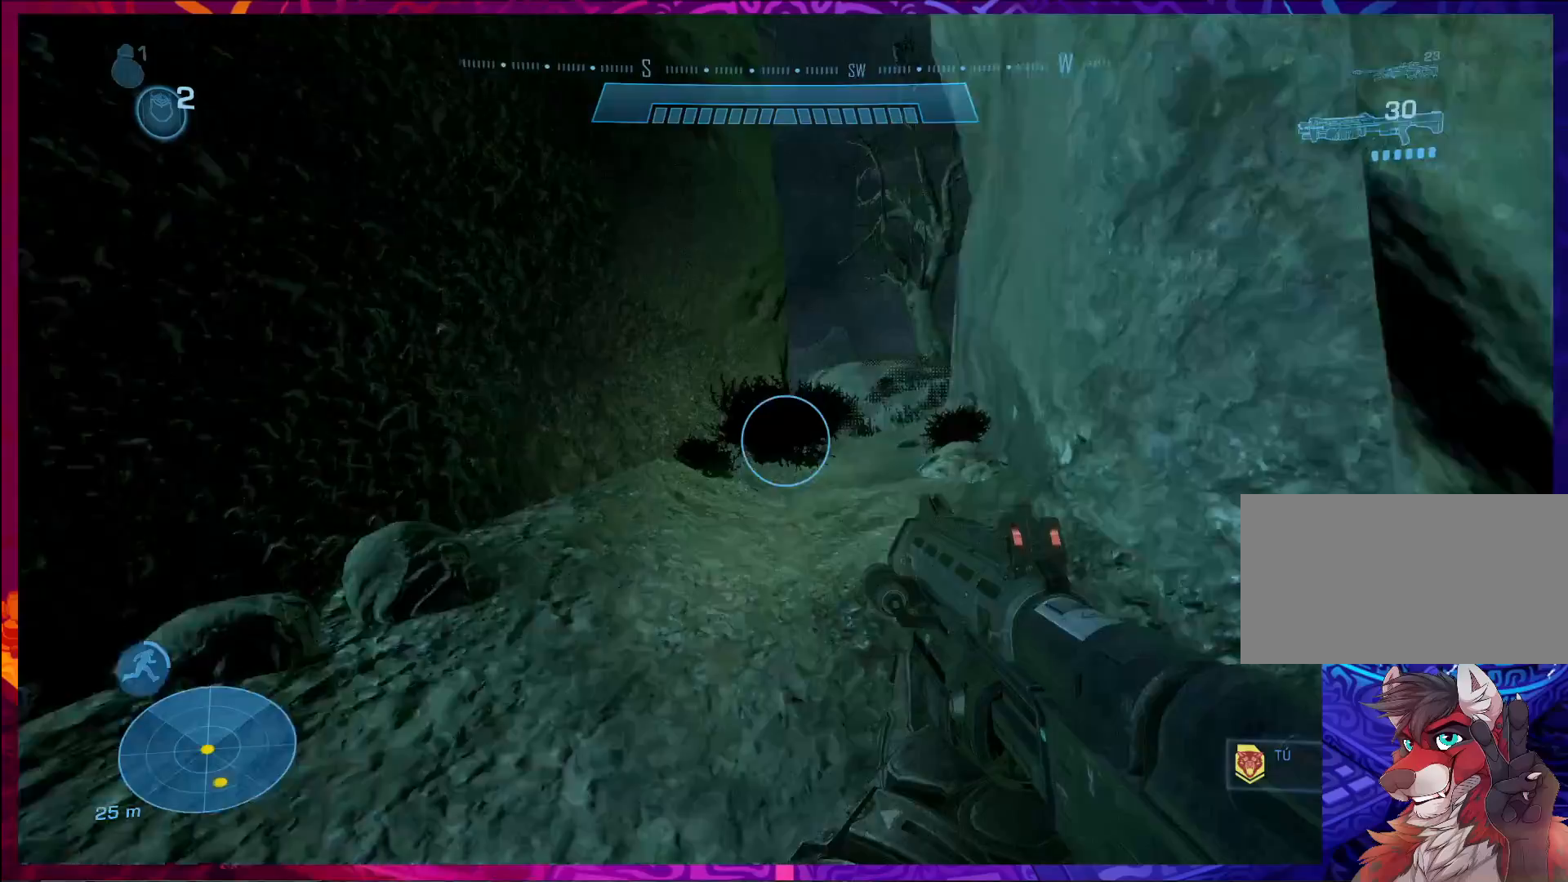
{"keys": ["w"], "mouse": [], "events": []}
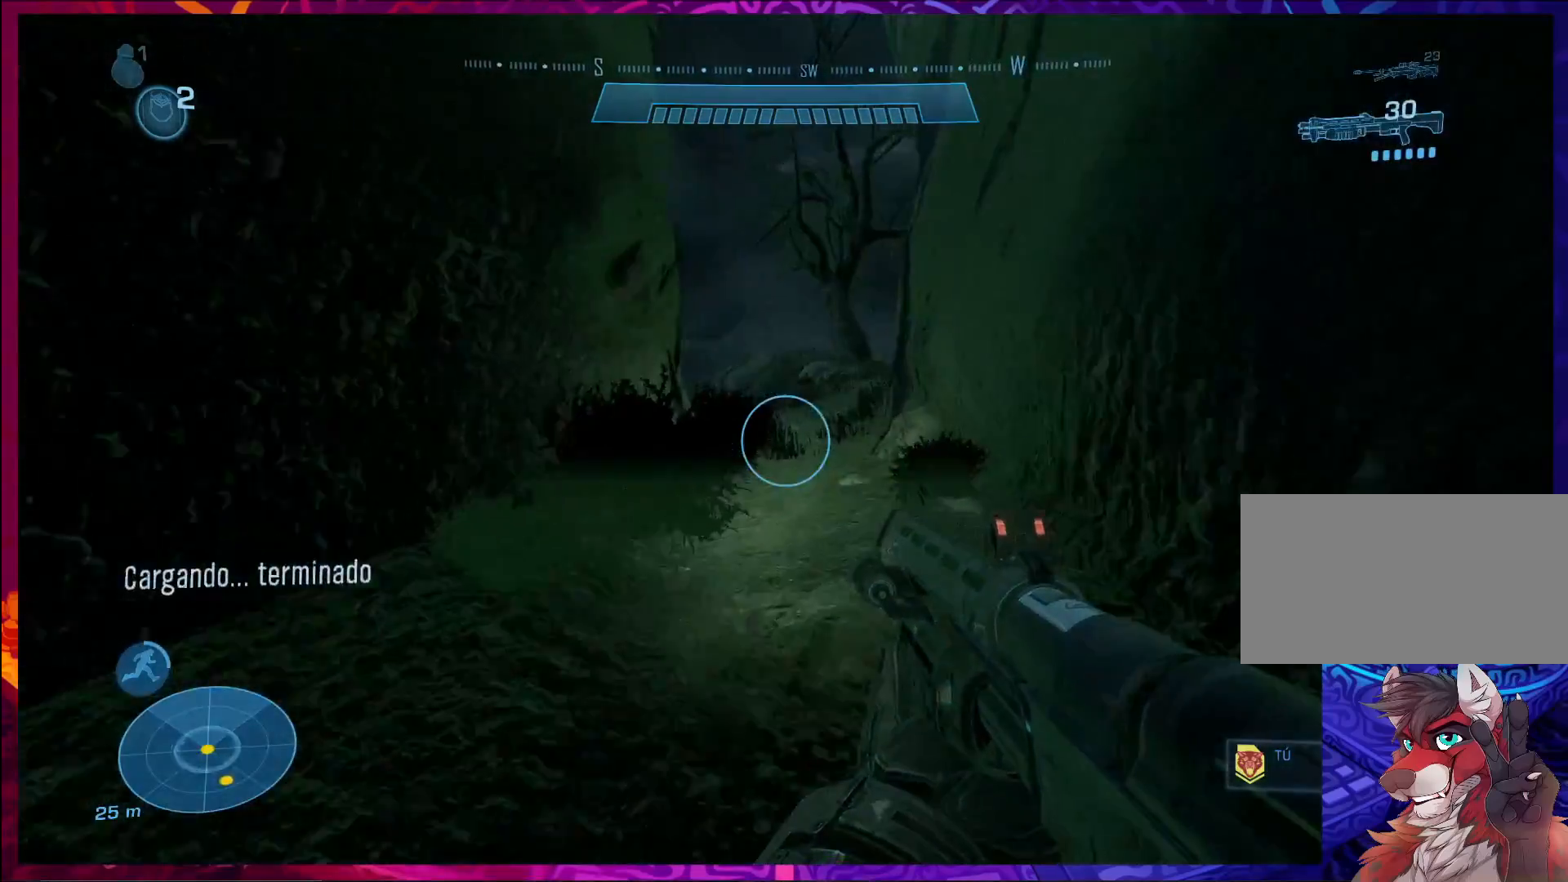
{"keys": ["w"], "mouse": [], "events": []}
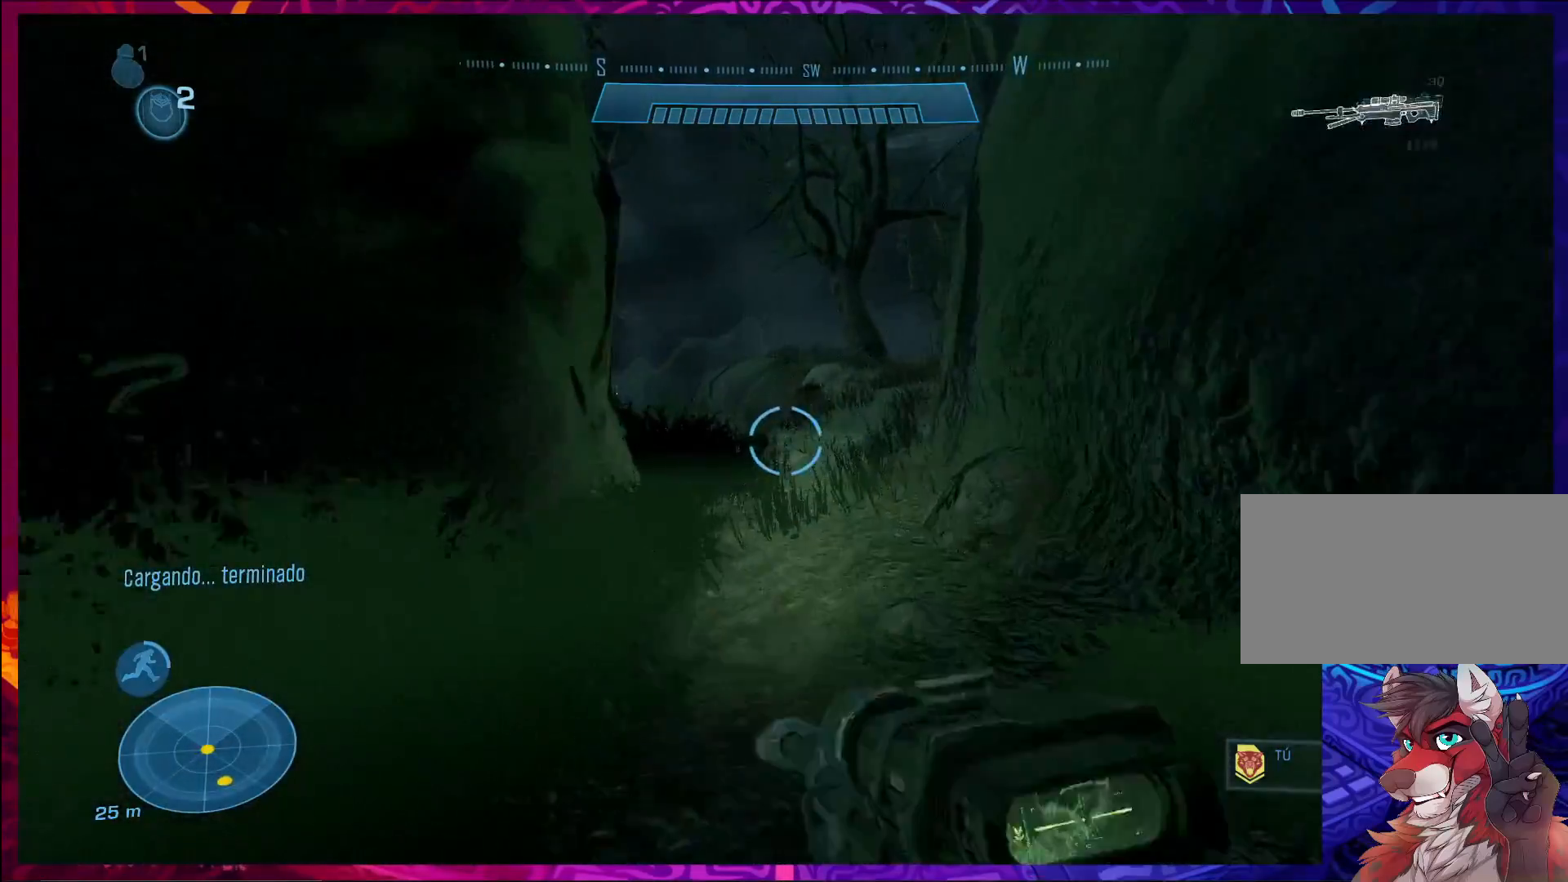
{"keys": ["w"], "mouse": [], "events": [[133, "r", "down"], [333, "r", "up"]]}
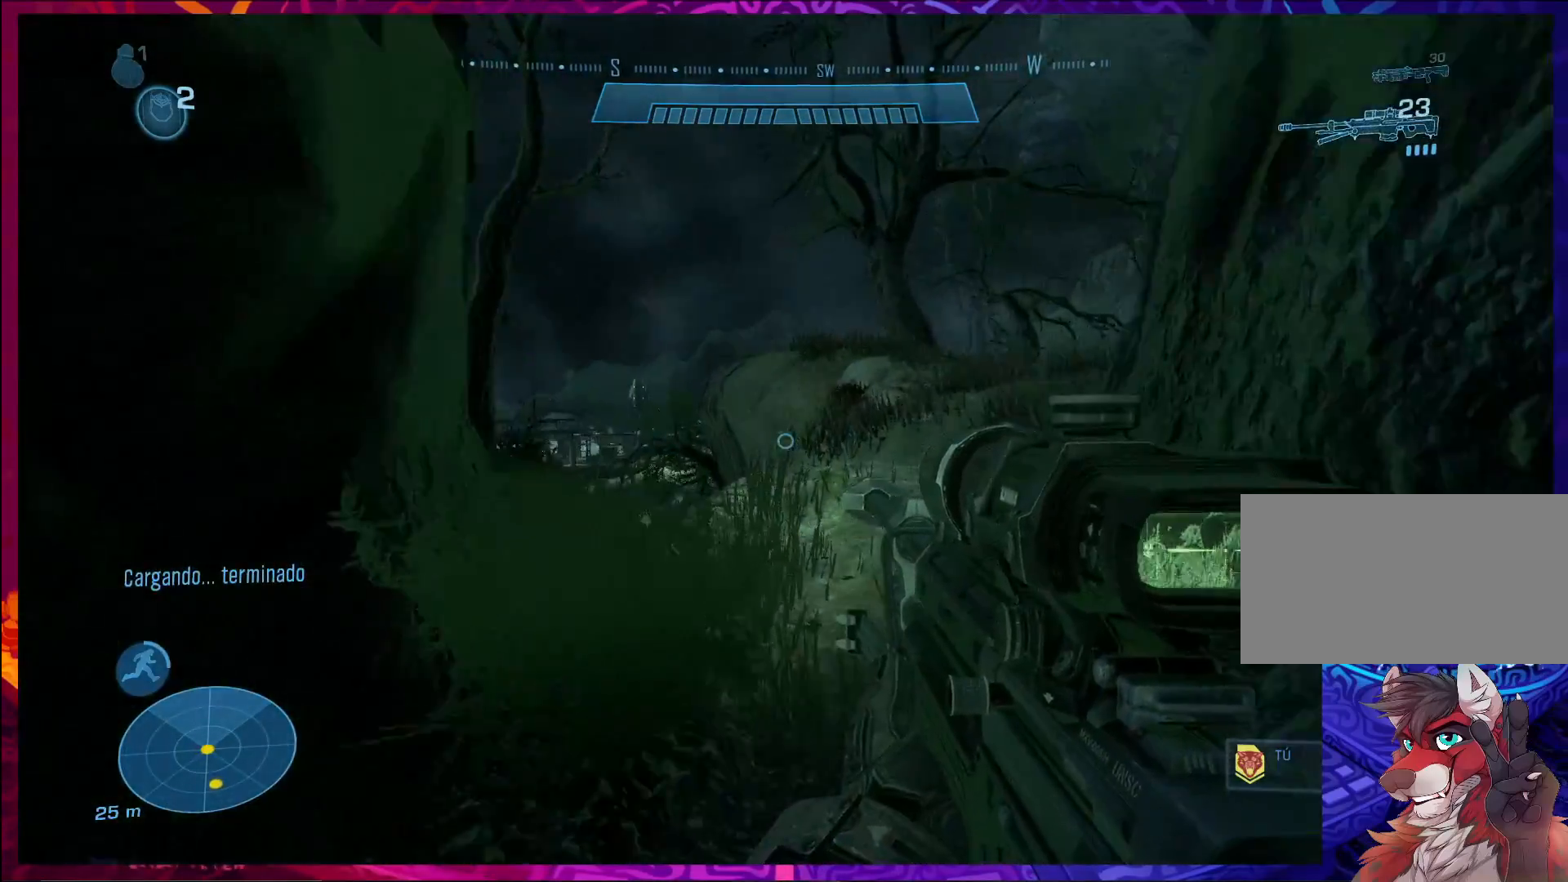
{"keys": ["d", "w"], "mouse": [], "events": [[433, "d", "down"]]}